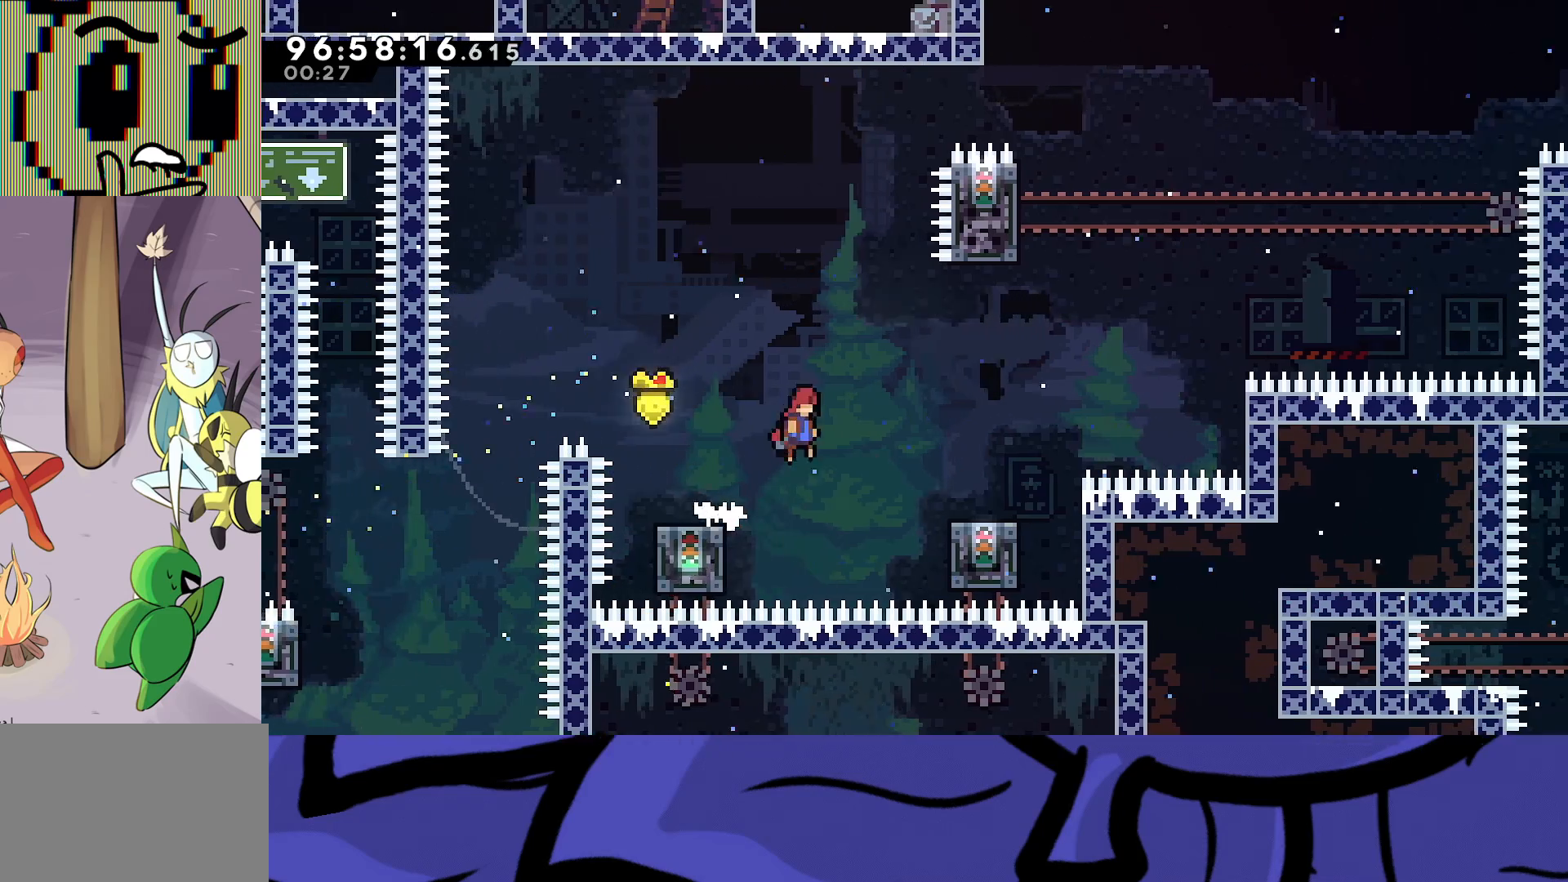
Gameplay with a controller (Xbox layout); each line is a JSON object with the inputs held at the frame after it. "events" lists button and stick changes between this image and that frame as [ms after this image, input, new state], when the widget could be followed in between. Not read: left_stick right_stick.
{"buttons": ["A", "R2", "DPAD_RIGHT"], "events": [[250, "A", "up"], [483, "A", "down"]]}
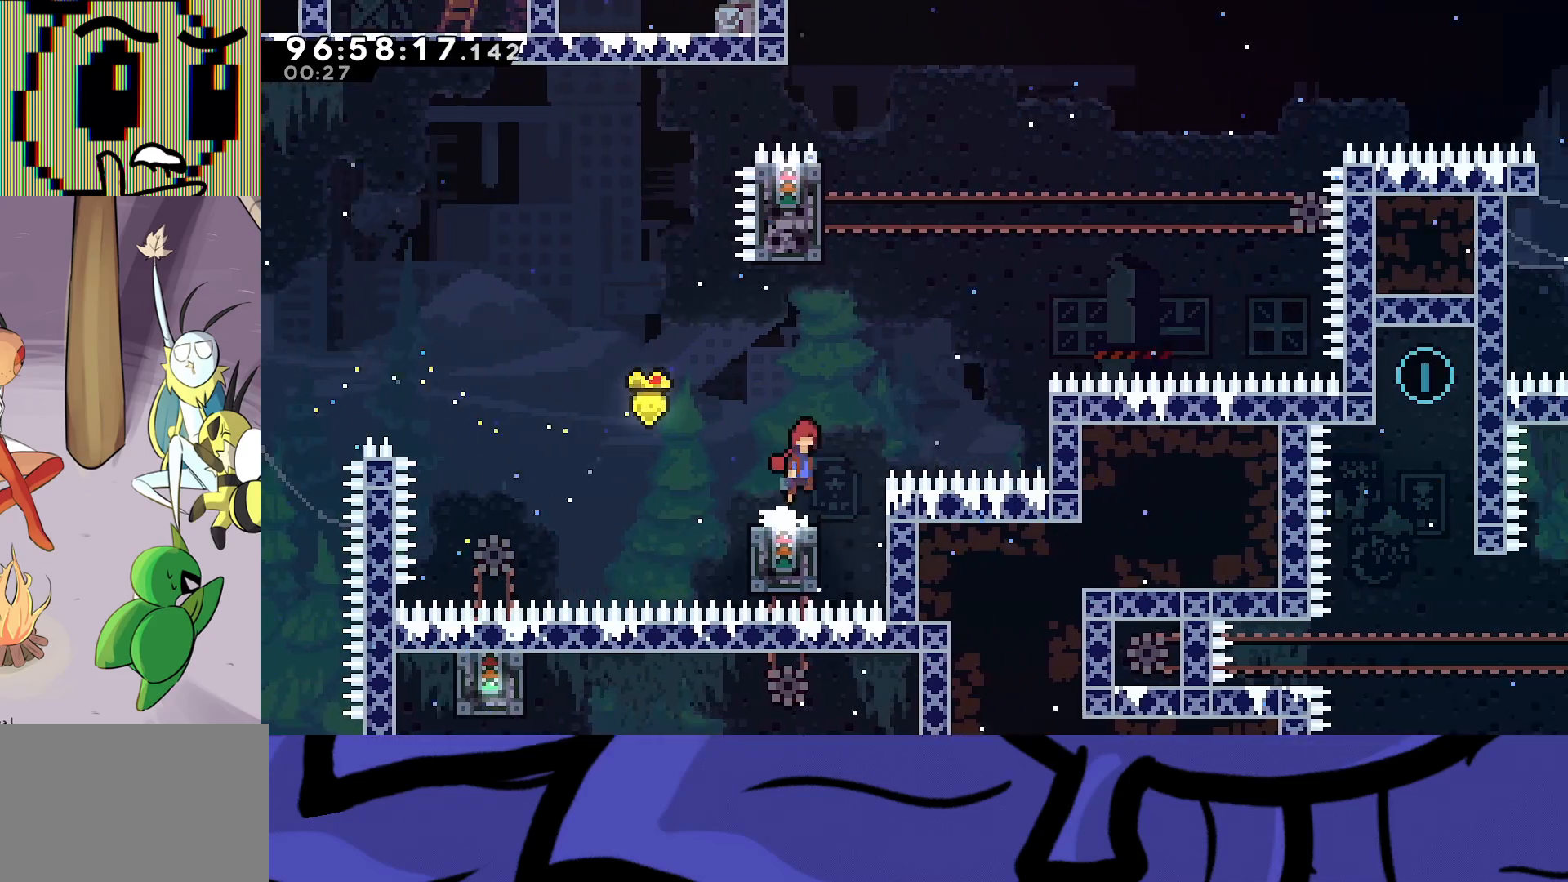
{"buttons": ["R2", "DPAD_UP", "DPAD_LEFT"], "events": [[67, "DPAD_UP", "down"], [83, "DPAD_RIGHT", "up"], [250, "X", "down"], [383, "DPAD_LEFT", "down"], [483, "A", "up"], [483, "X", "up"]]}
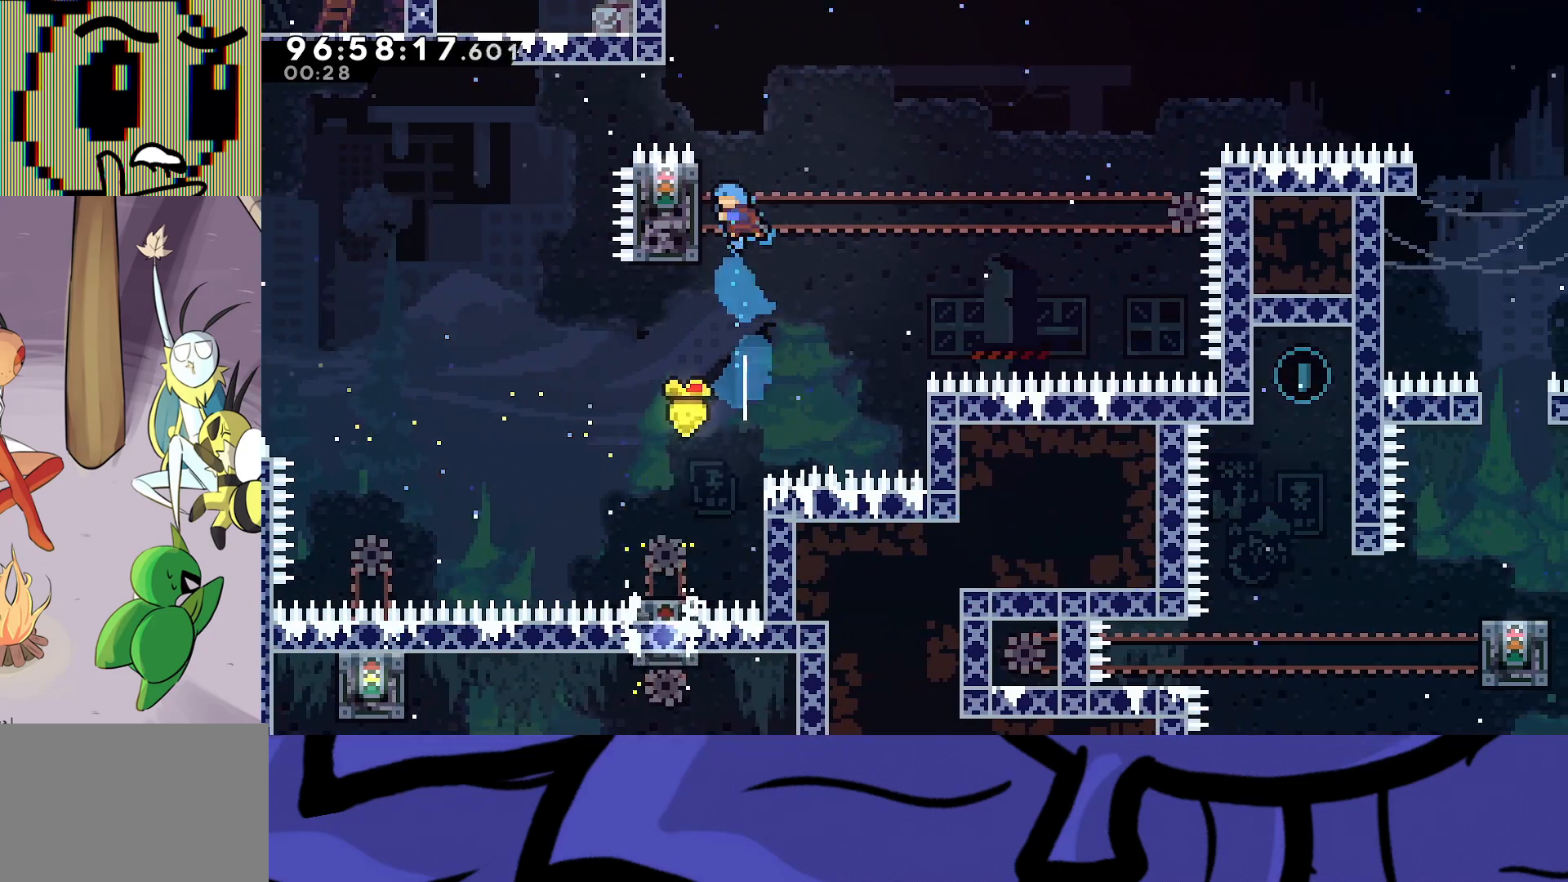
{"buttons": ["R2"], "events": [[317, "DPAD_LEFT", "up"], [367, "DPAD_UP", "up"]]}
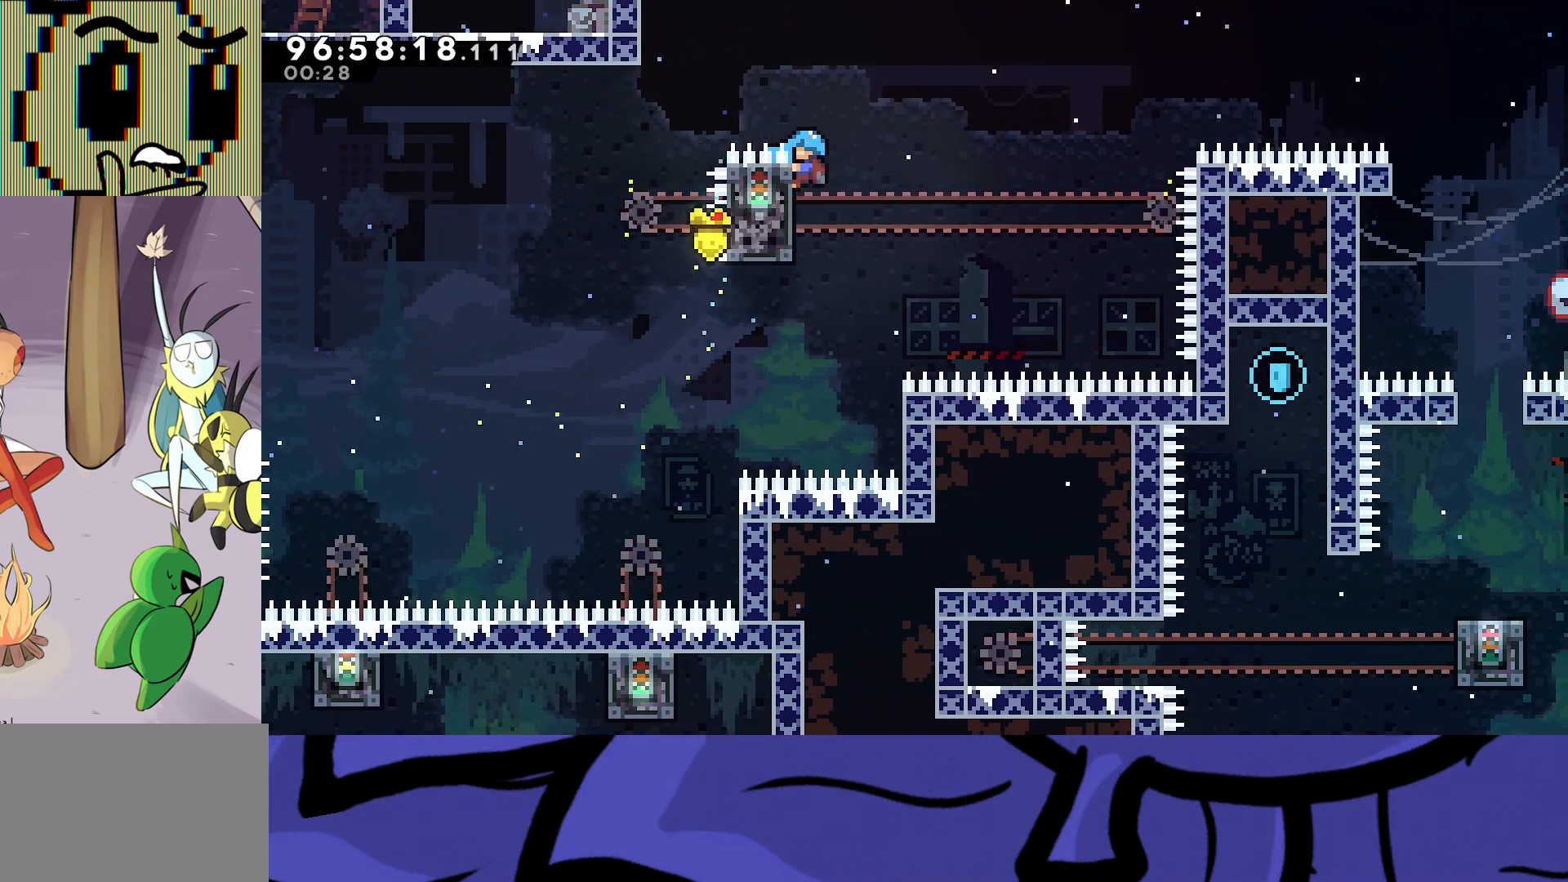
{"buttons": ["A", "R2", "DPAD_RIGHT"], "events": [[67, "DPAD_RIGHT", "down"], [100, "A", "down"]]}
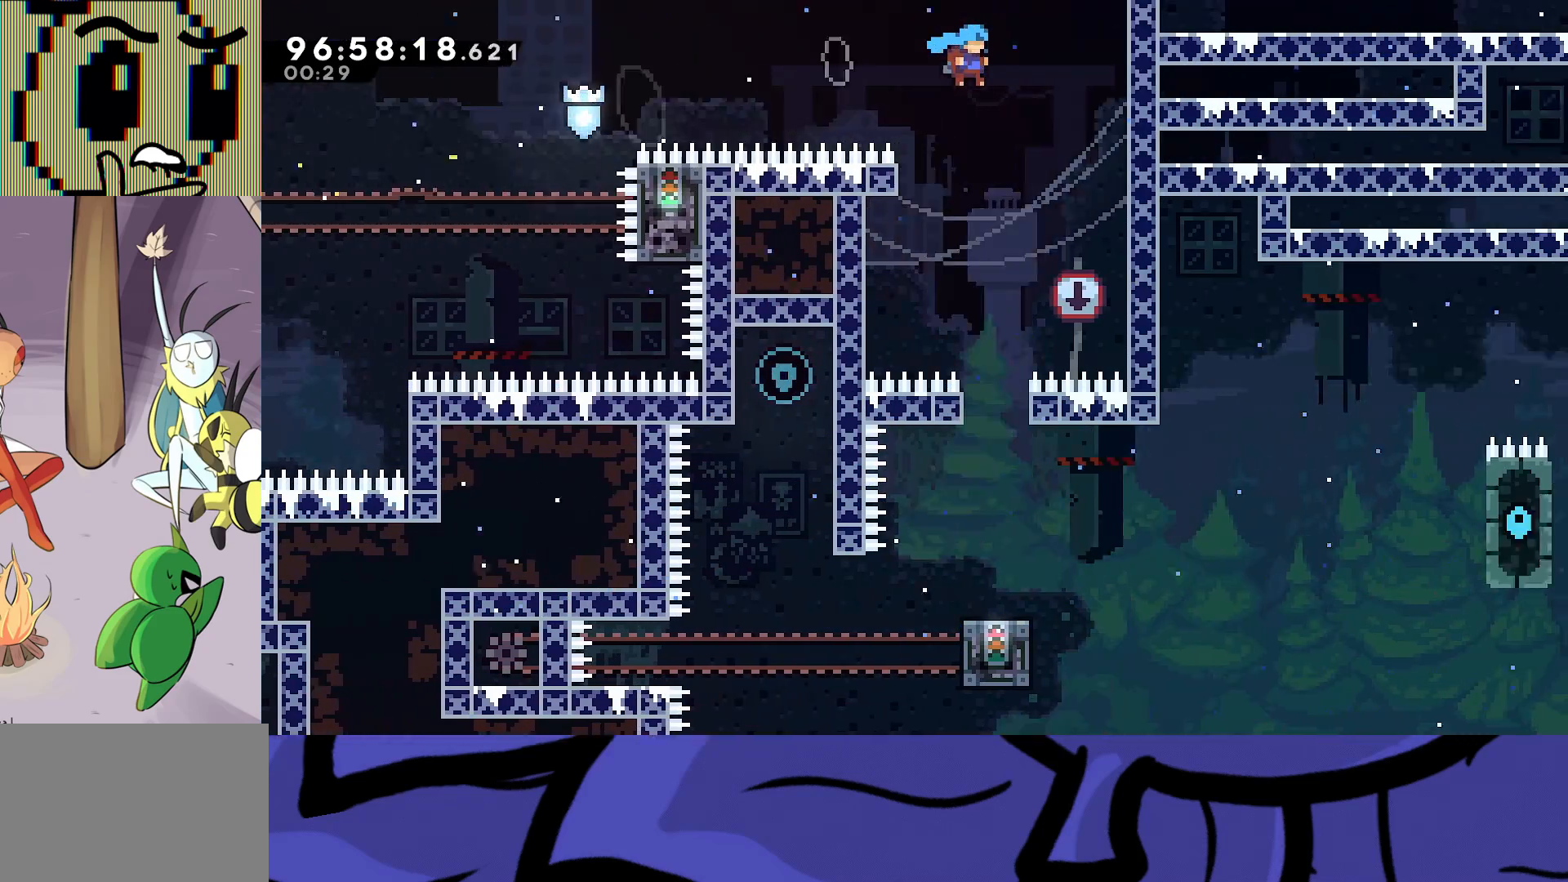
{"buttons": ["R2"], "events": [[117, "A", "up"], [200, "A", "down"], [200, "DPAD_RIGHT", "up"], [250, "DPAD_LEFT", "down"], [267, "A", "up"], [433, "DPAD_LEFT", "up"]]}
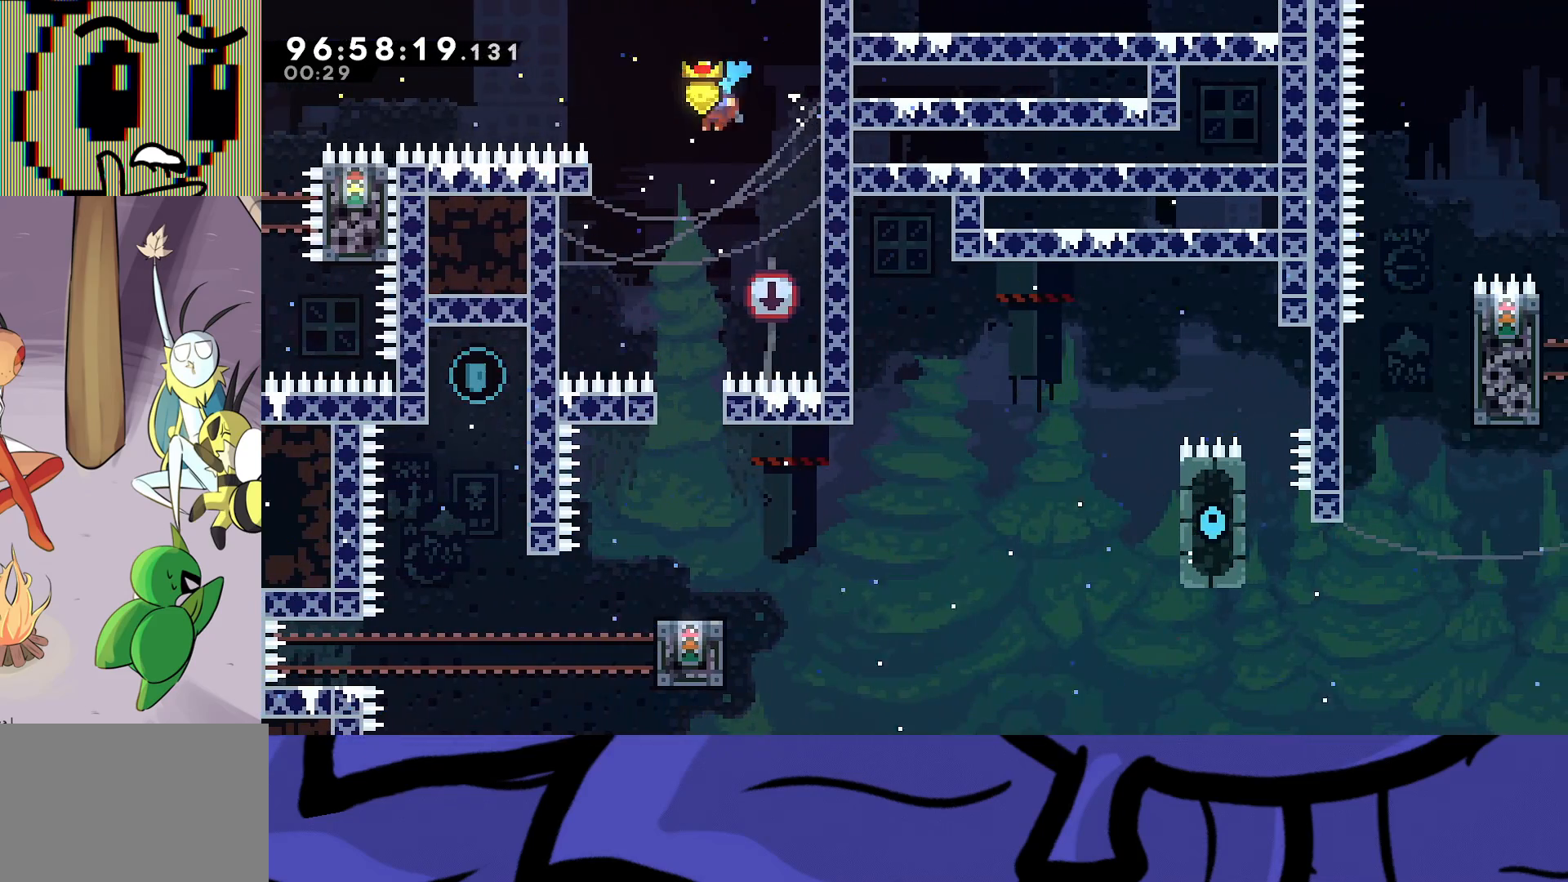
{"buttons": ["R2"], "events": [[217, "DPAD_LEFT", "down"], [267, "DPAD_LEFT", "up"]]}
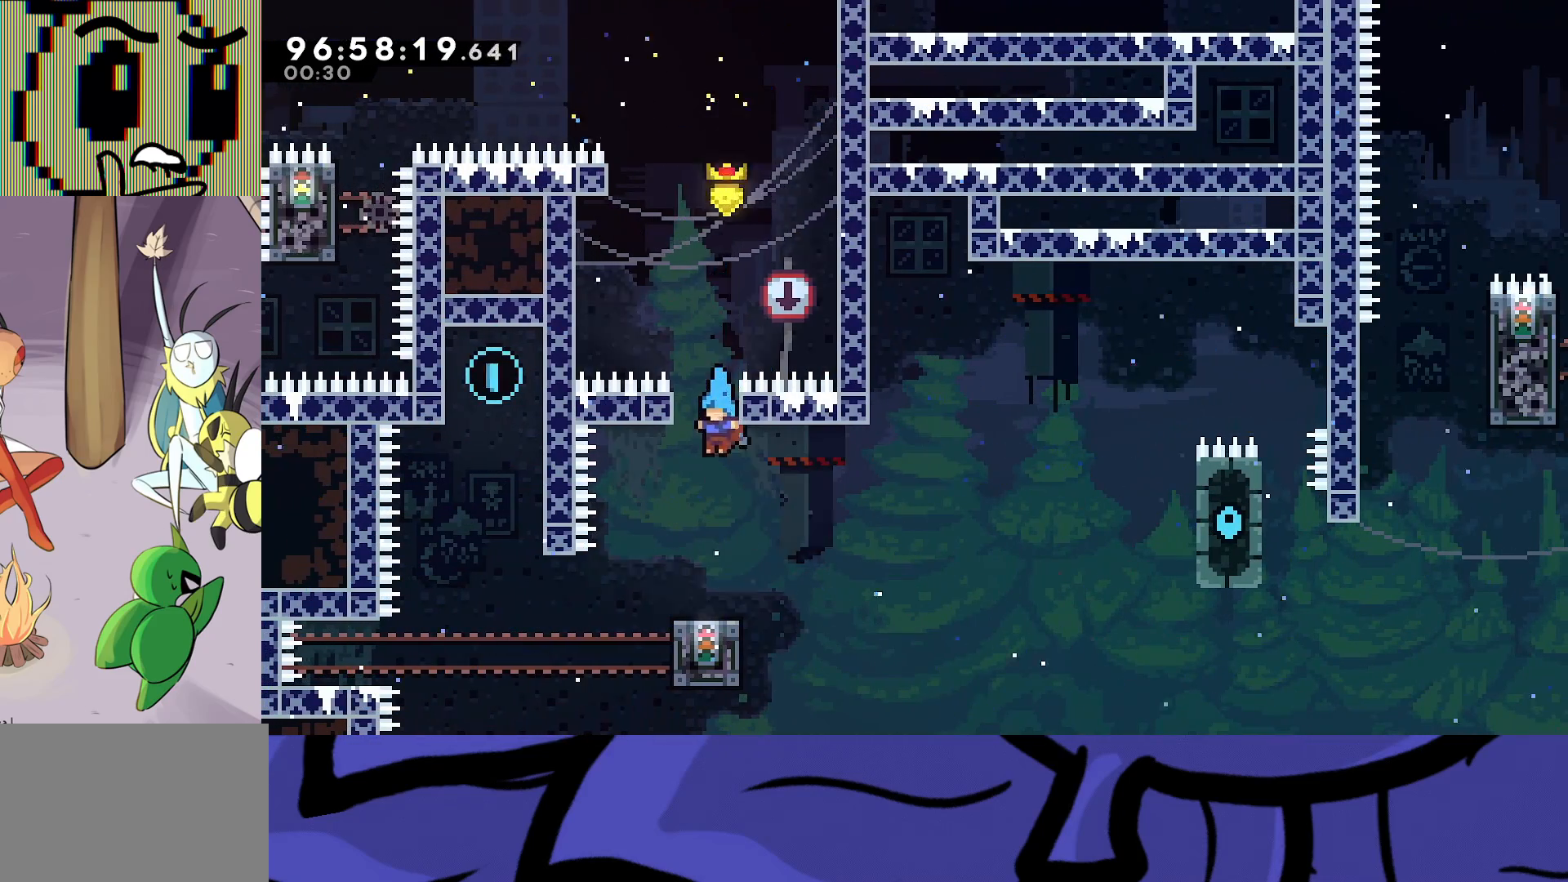
{"buttons": ["R2"], "events": [[267, "DPAD_RIGHT", "down"], [317, "DPAD_RIGHT", "up"]]}
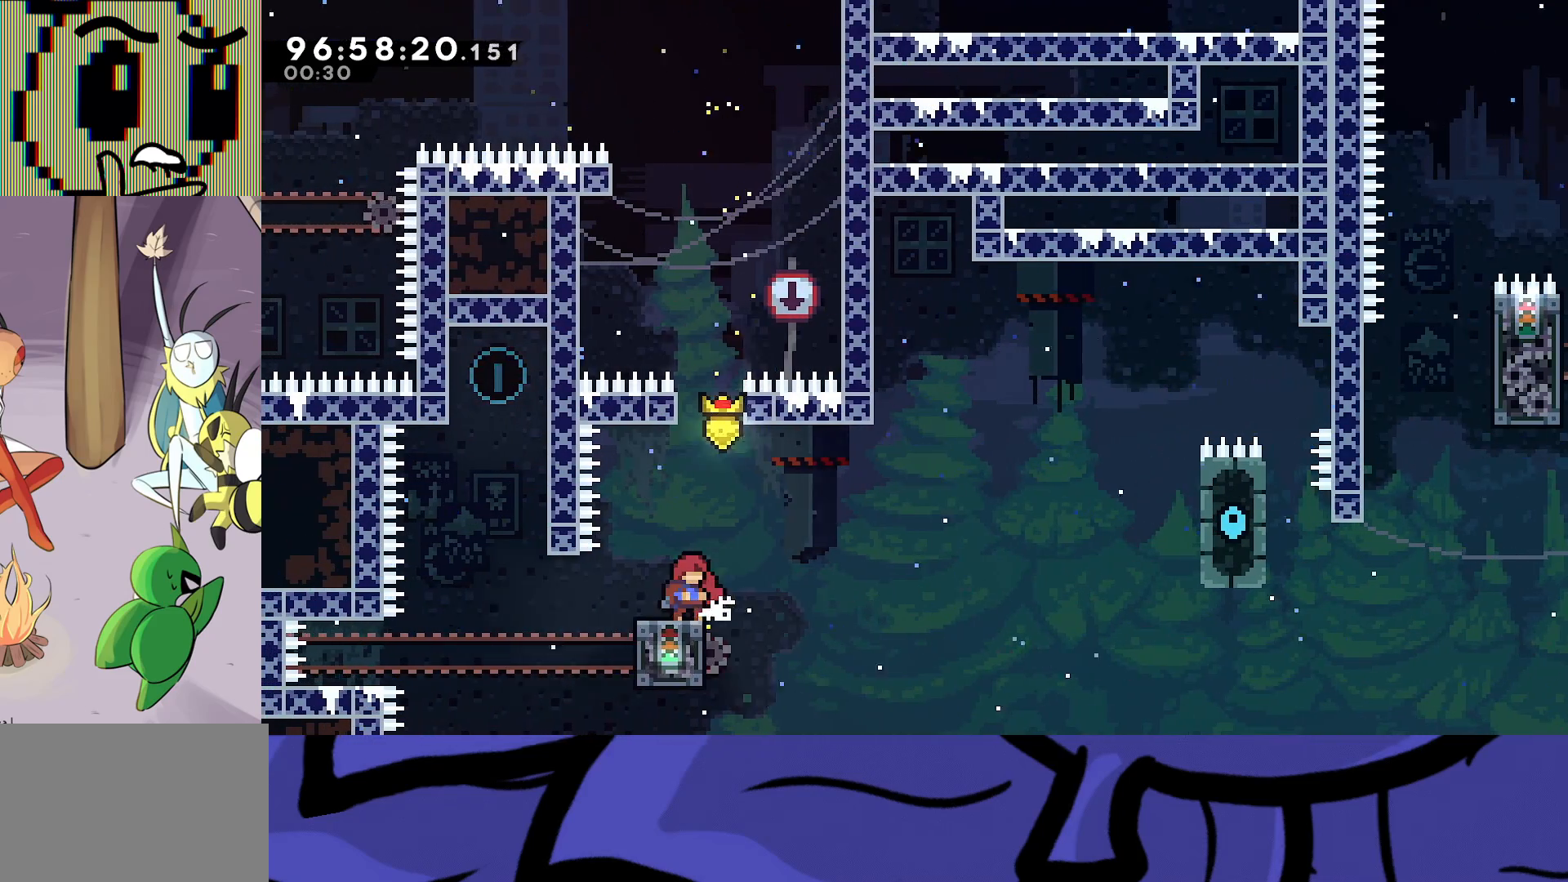
{"buttons": ["R2", "DPAD_RIGHT"], "events": [[167, "DPAD_UP", "down"], [200, "X", "down"], [333, "X", "up"], [350, "DPAD_UP", "up"], [400, "DPAD_RIGHT", "down"]]}
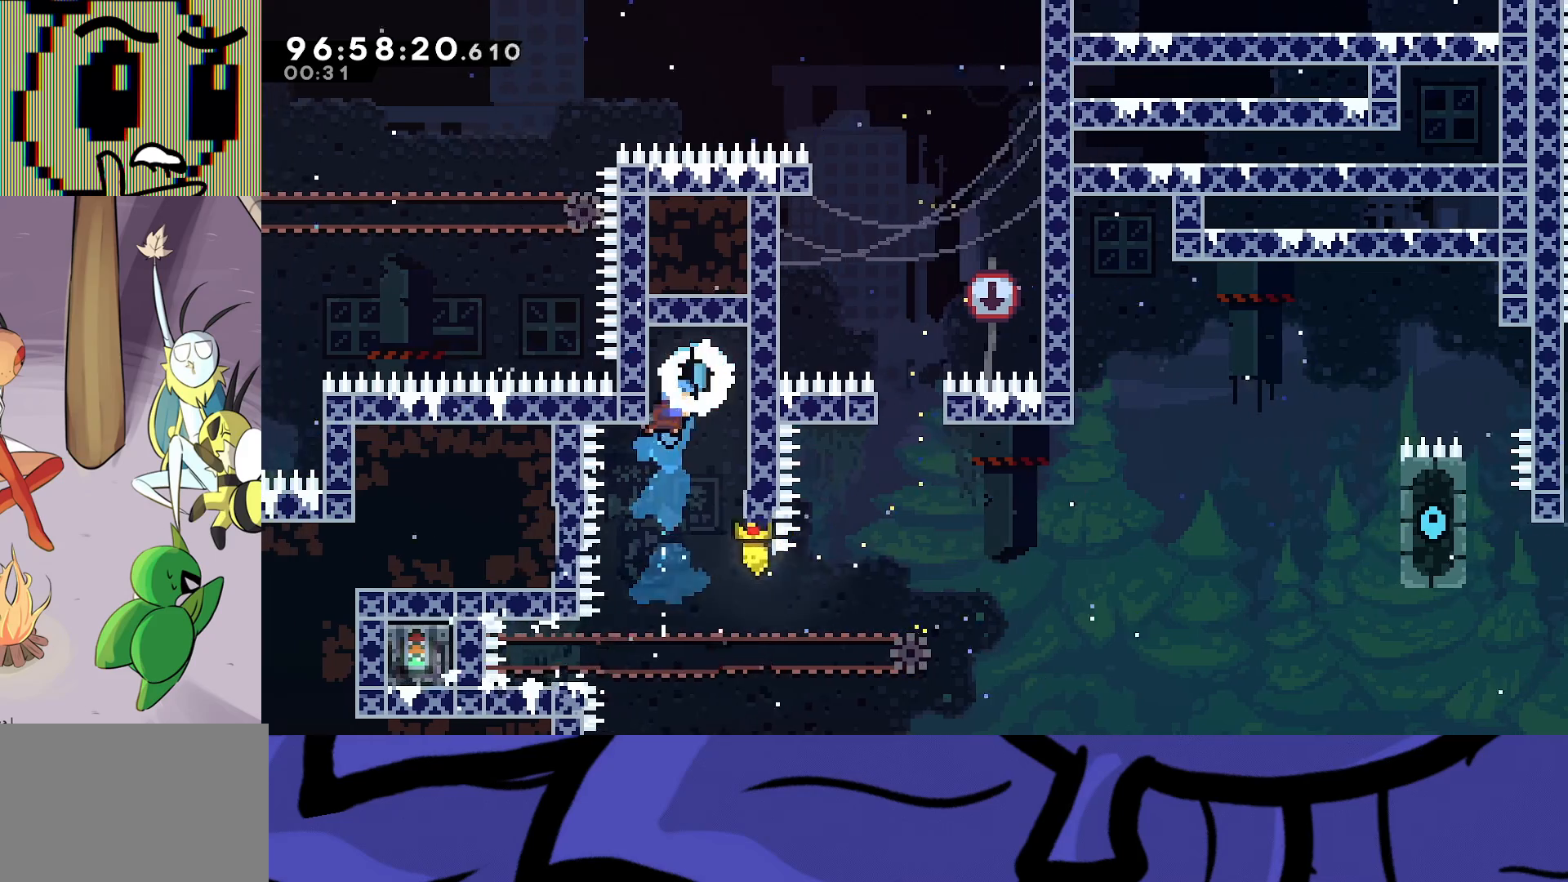
{"buttons": ["R2", "DPAD_DOWN"], "events": [[317, "DPAD_RIGHT", "up"], [400, "DPAD_DOWN", "down"]]}
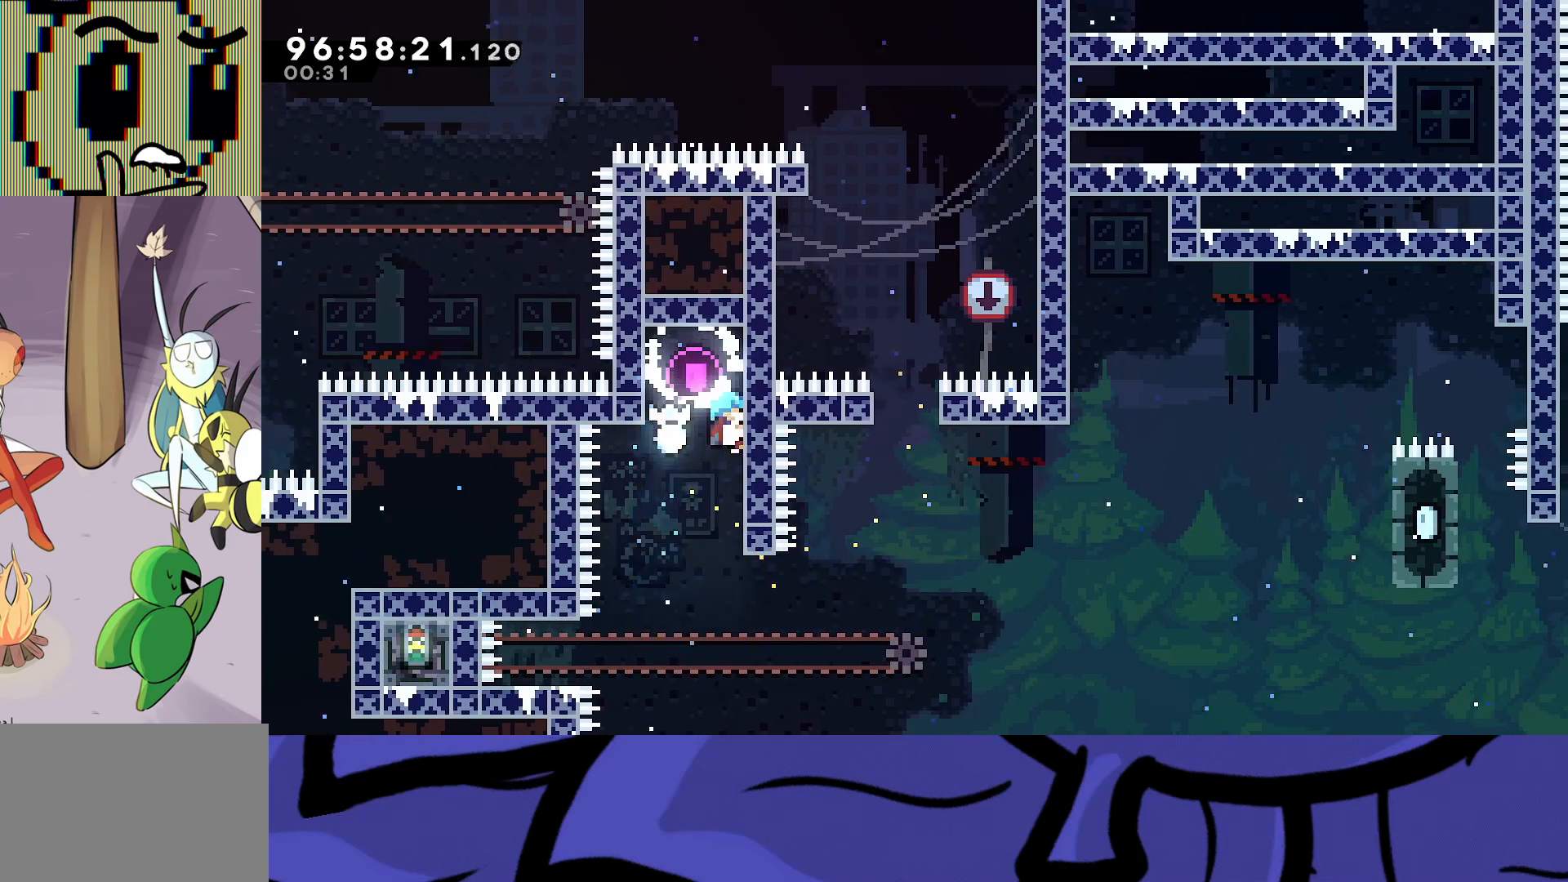
{"buttons": ["R2"], "events": [[150, "DPAD_DOWN", "up"], [267, "DPAD_DOWN", "down"], [350, "DPAD_DOWN", "up"]]}
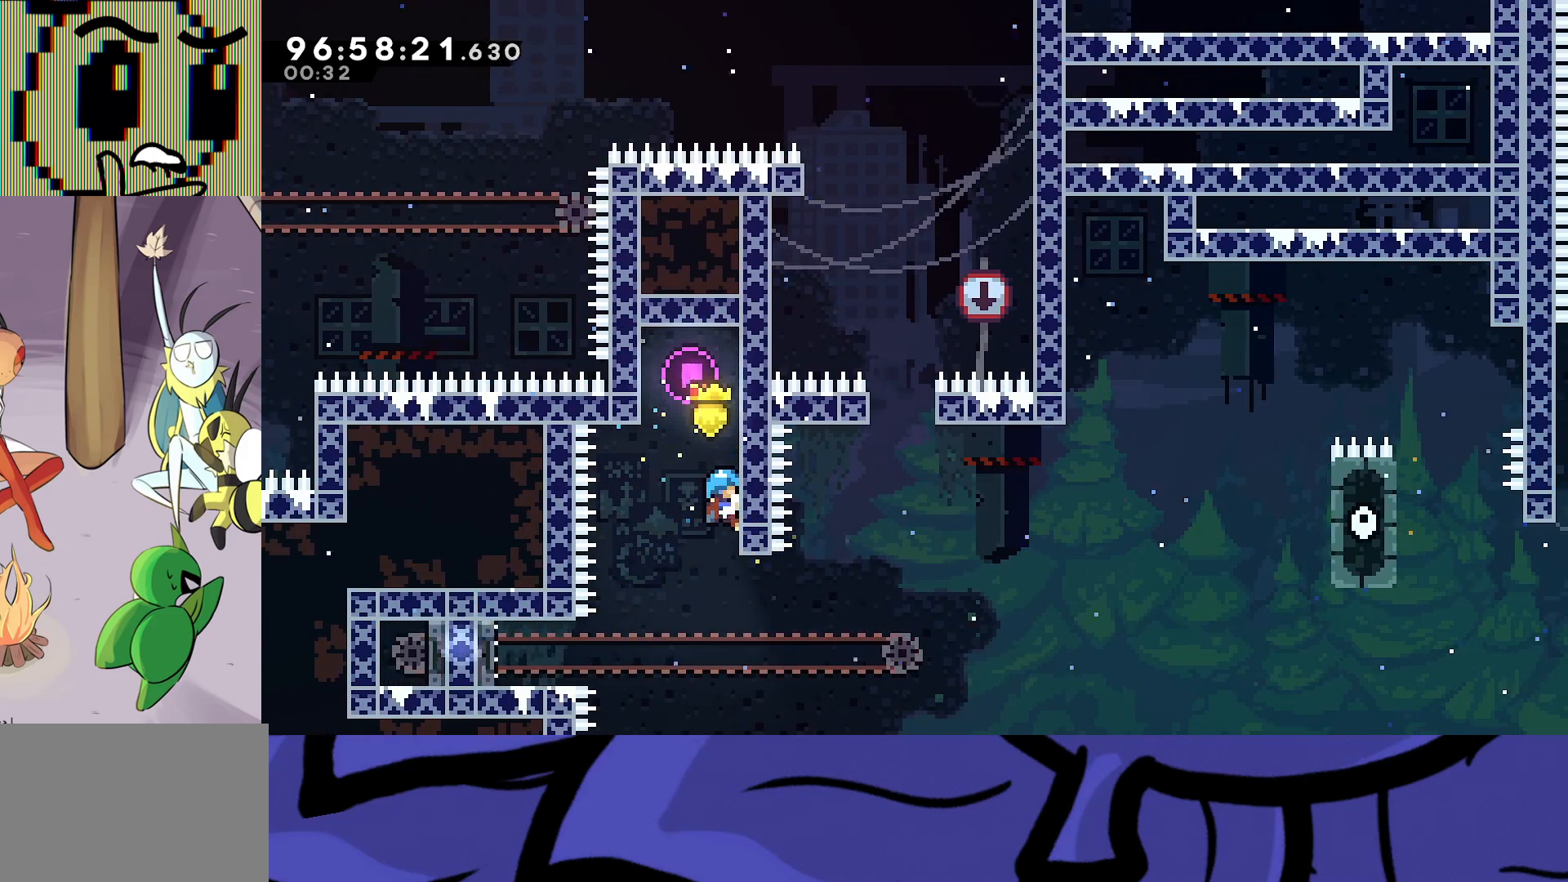
{"buttons": ["R2"], "events": [[167, "DPAD_DOWN", "down"], [233, "DPAD_DOWN", "up"]]}
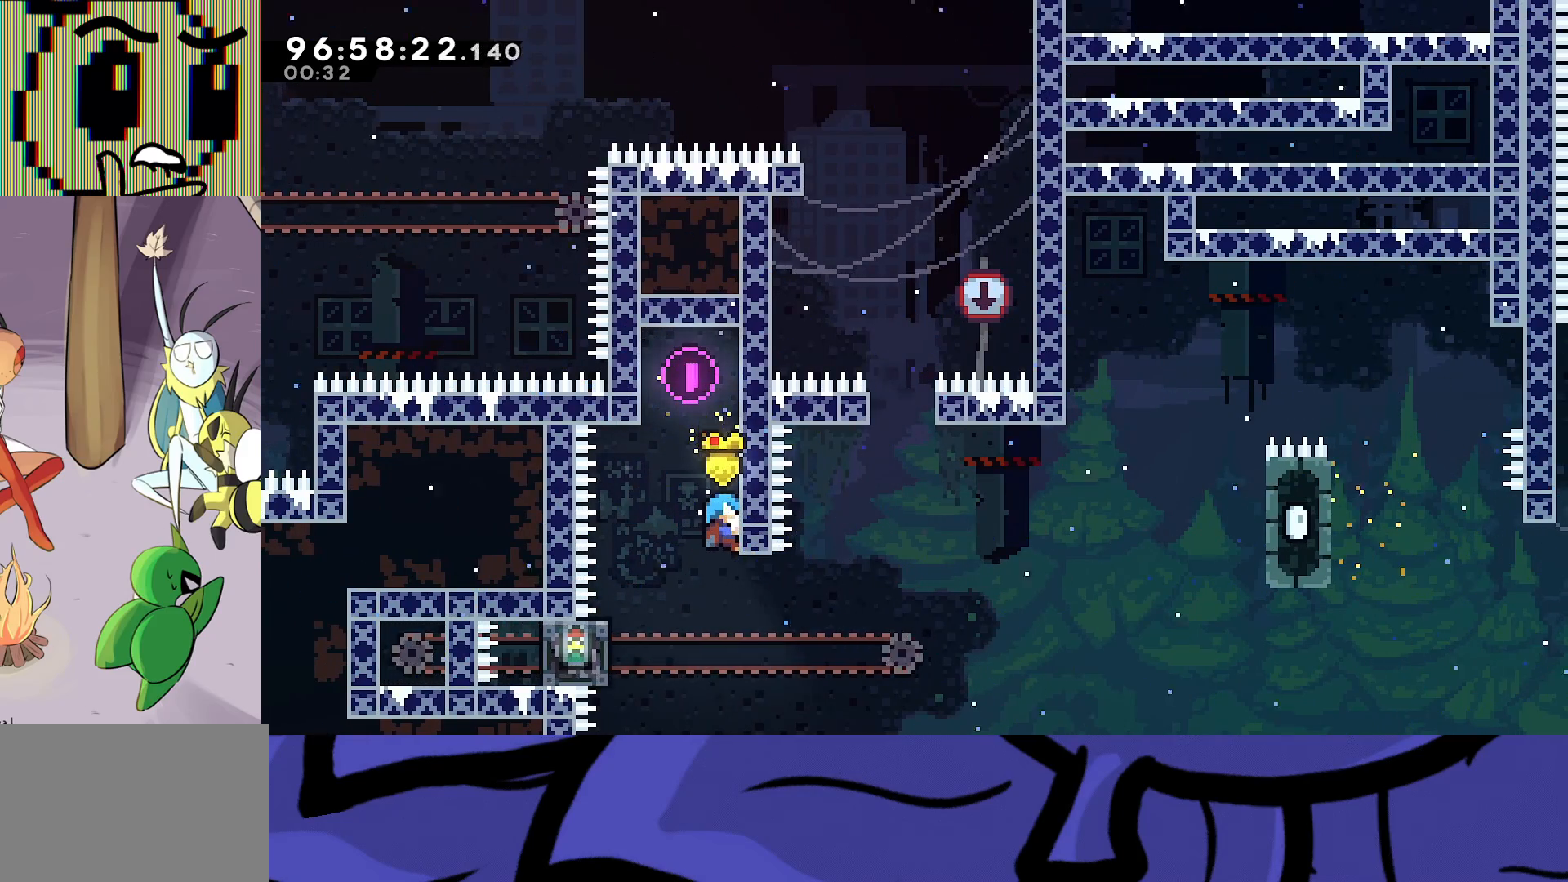
{"buttons": [], "events": [[267, "R2", "up"]]}
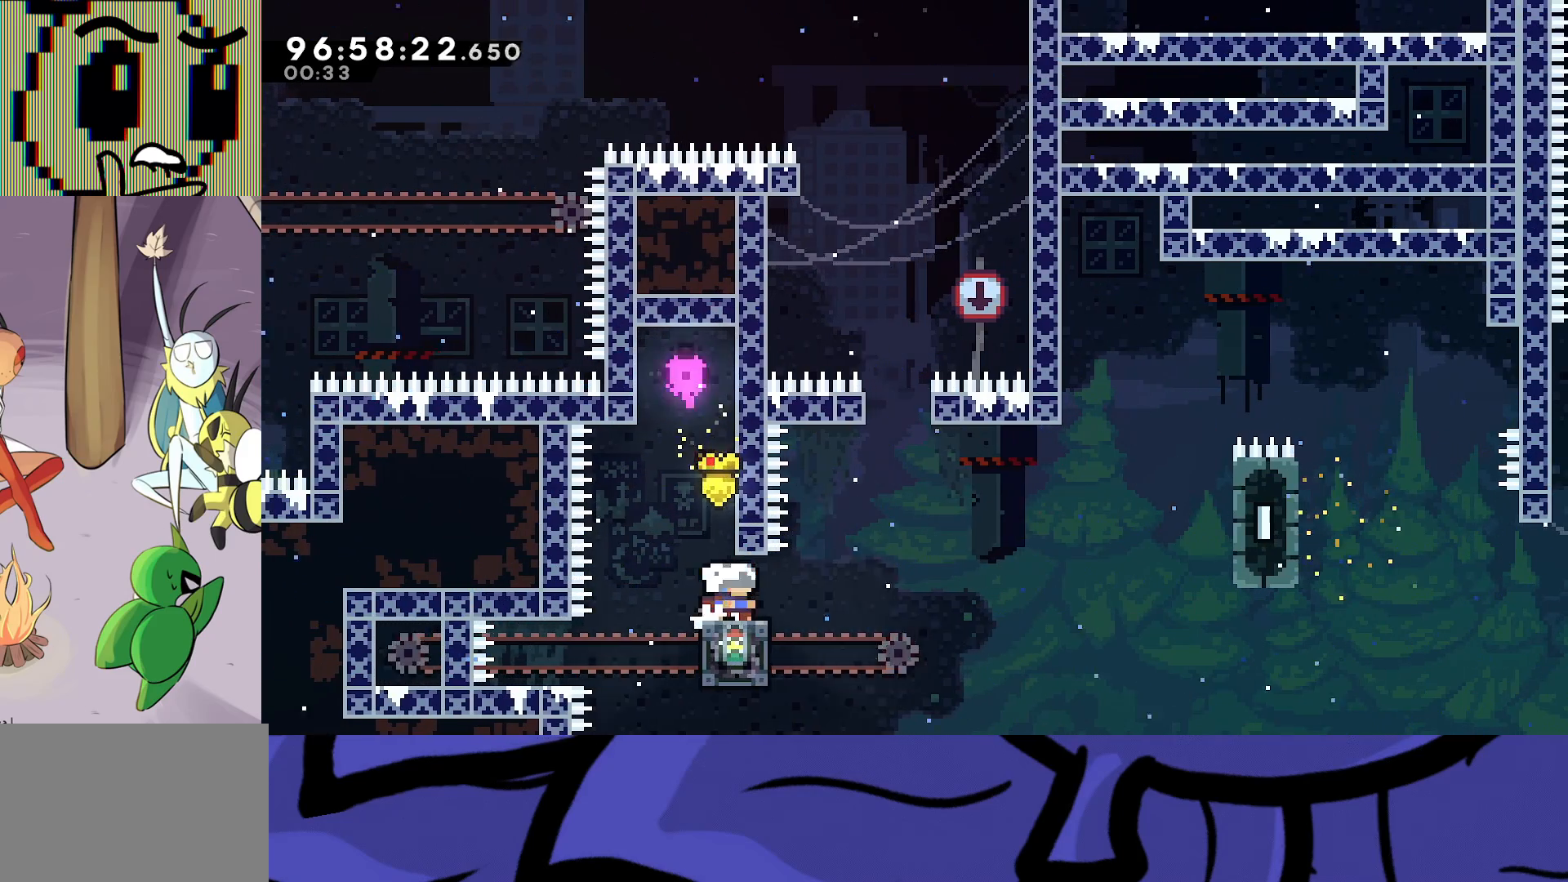
{"buttons": ["A", "R2", "DPAD_RIGHT"], "events": [[100, "DPAD_RIGHT", "down"], [167, "R2", "down"], [250, "A", "down"]]}
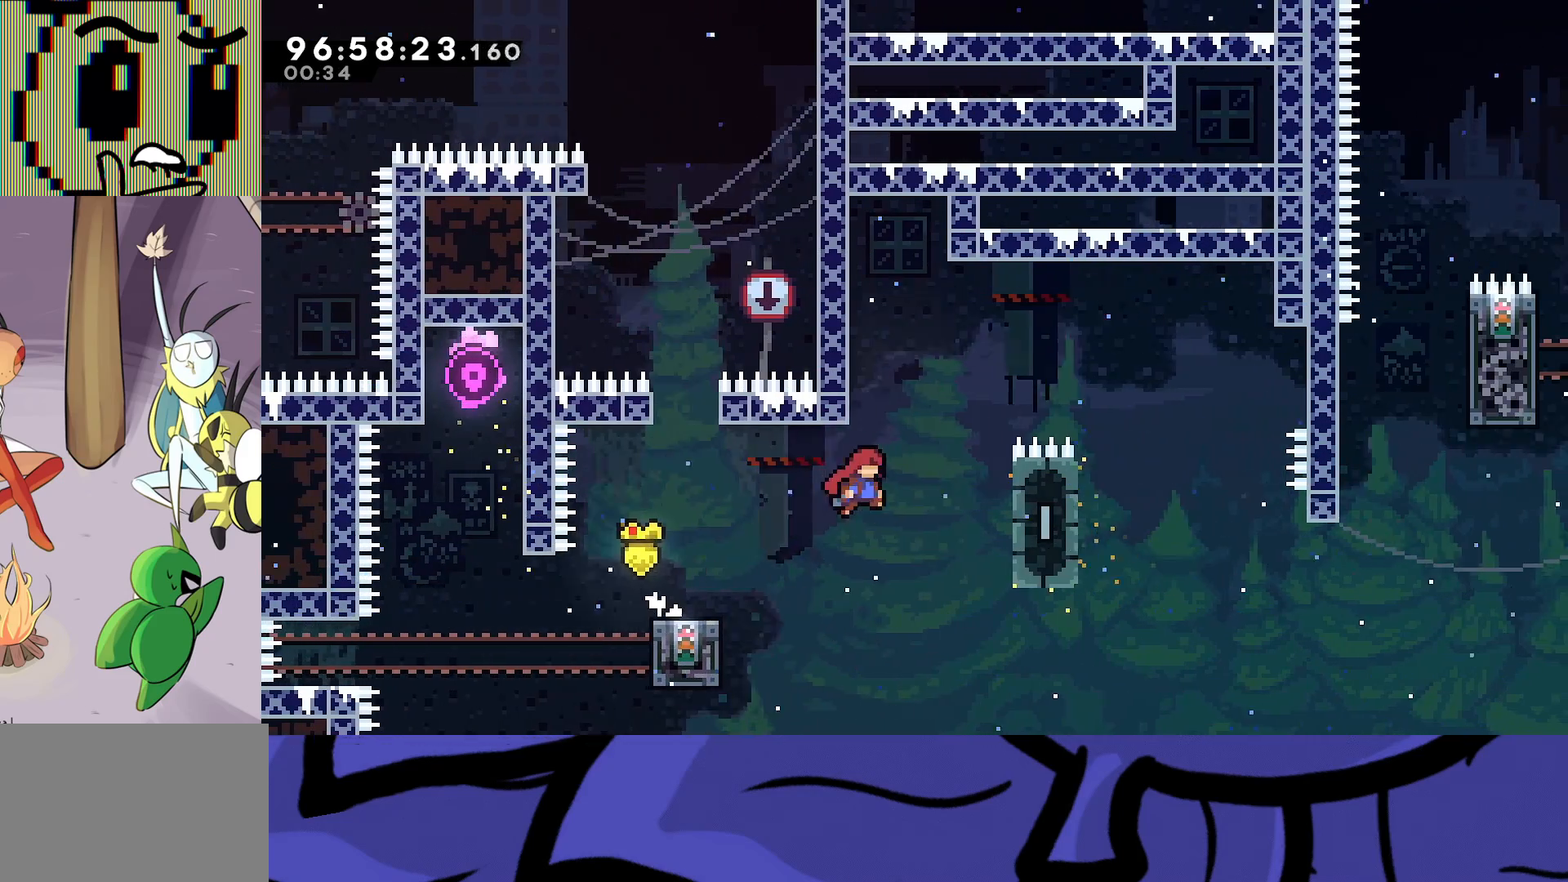
{"buttons": ["A", "R2", "DPAD_UP", "DPAD_RIGHT"], "events": [[217, "A", "up"], [250, "DPAD_UP", "down"], [483, "A", "down"]]}
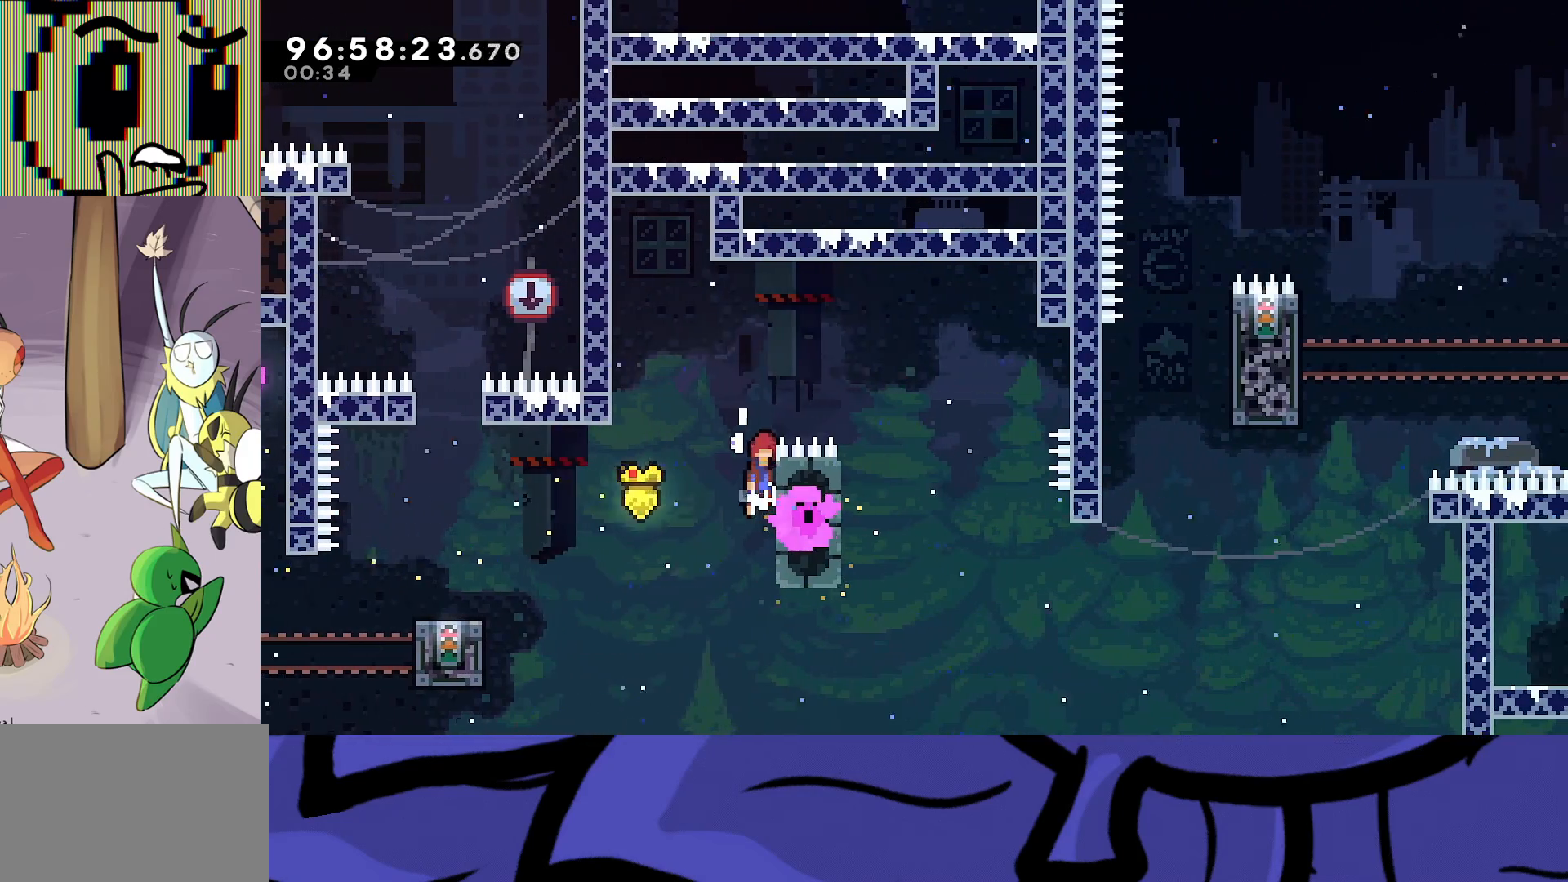
{"buttons": ["R2"], "events": [[400, "DPAD_UP", "up"], [433, "A", "up"], [450, "DPAD_RIGHT", "up"]]}
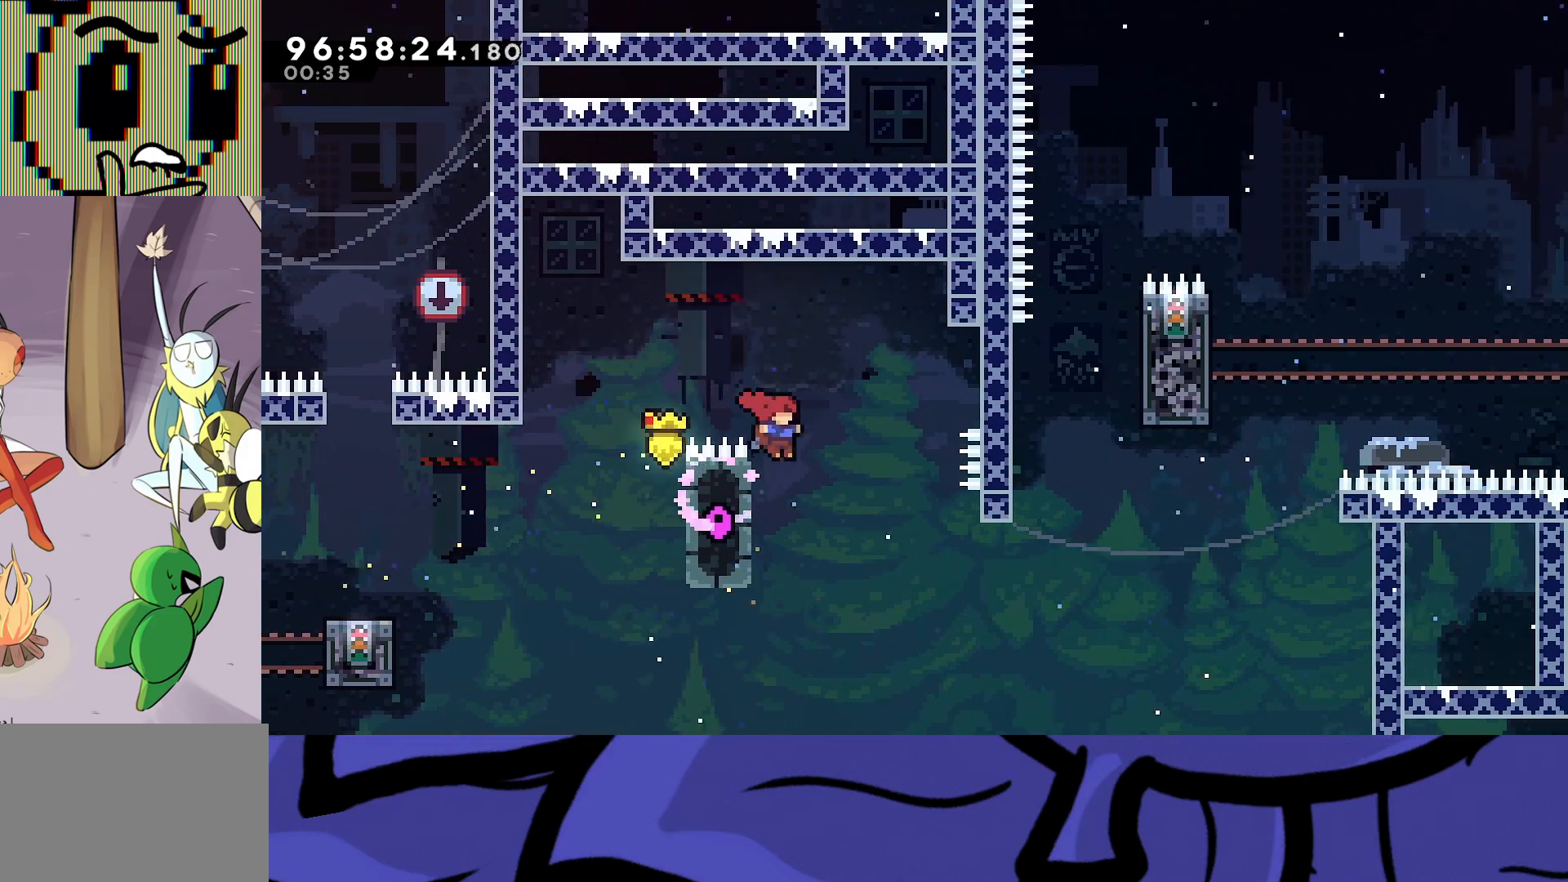
{"buttons": ["R2", "DPAD_DOWN"], "events": [[17, "DPAD_LEFT", "down"], [17, "DPAD_UP", "down"], [400, "DPAD_LEFT", "up"], [417, "DPAD_UP", "up"], [483, "DPAD_DOWN", "down"]]}
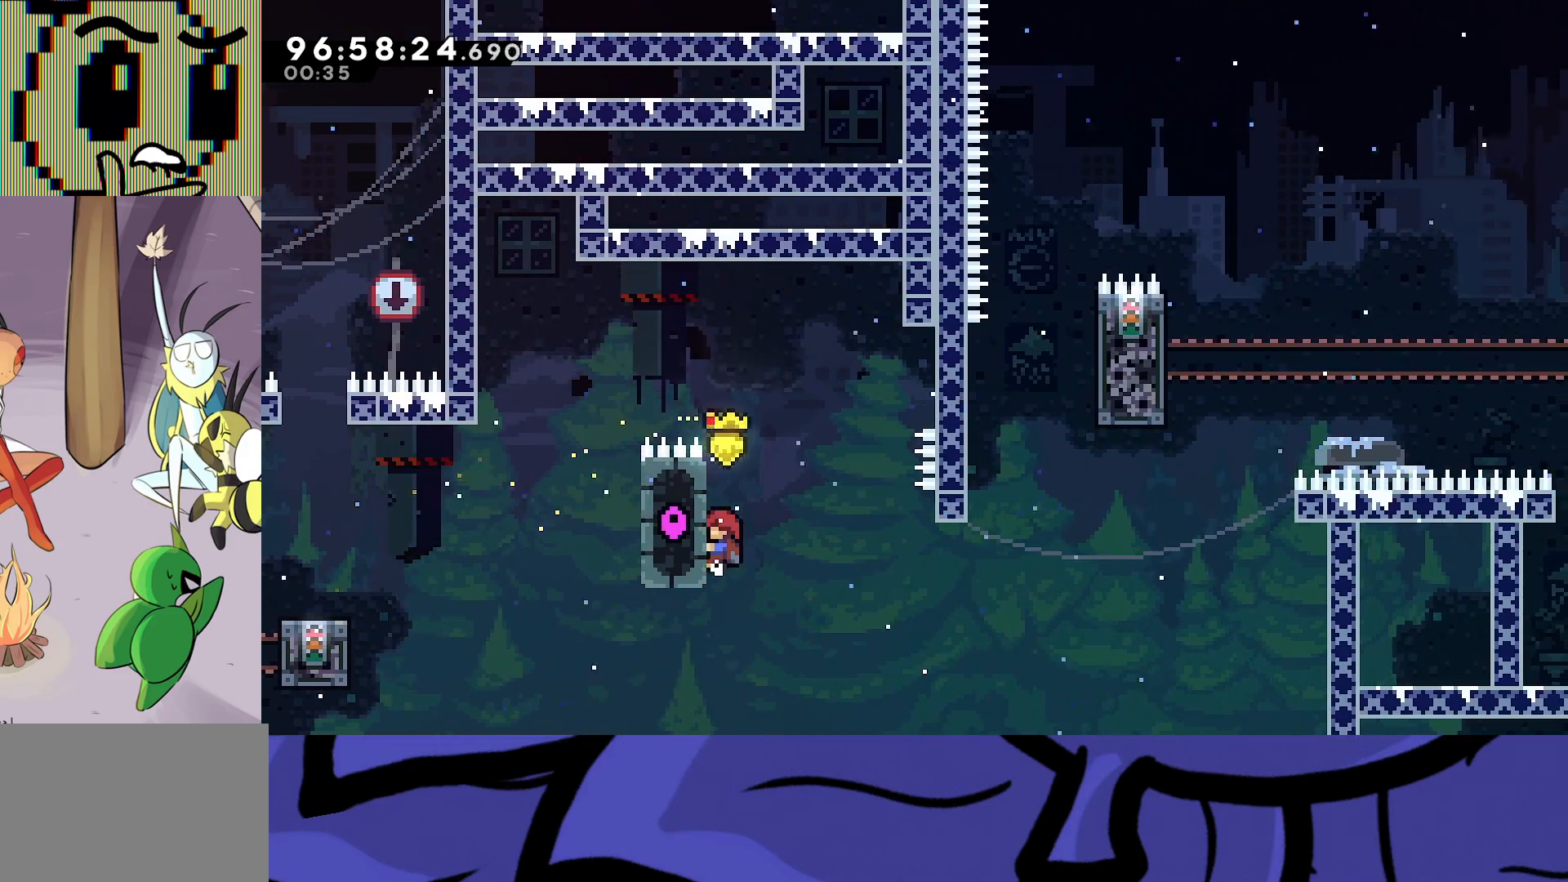
{"buttons": ["R2"], "events": [[83, "DPAD_DOWN", "up"], [300, "DPAD_DOWN", "down"], [383, "DPAD_DOWN", "up"]]}
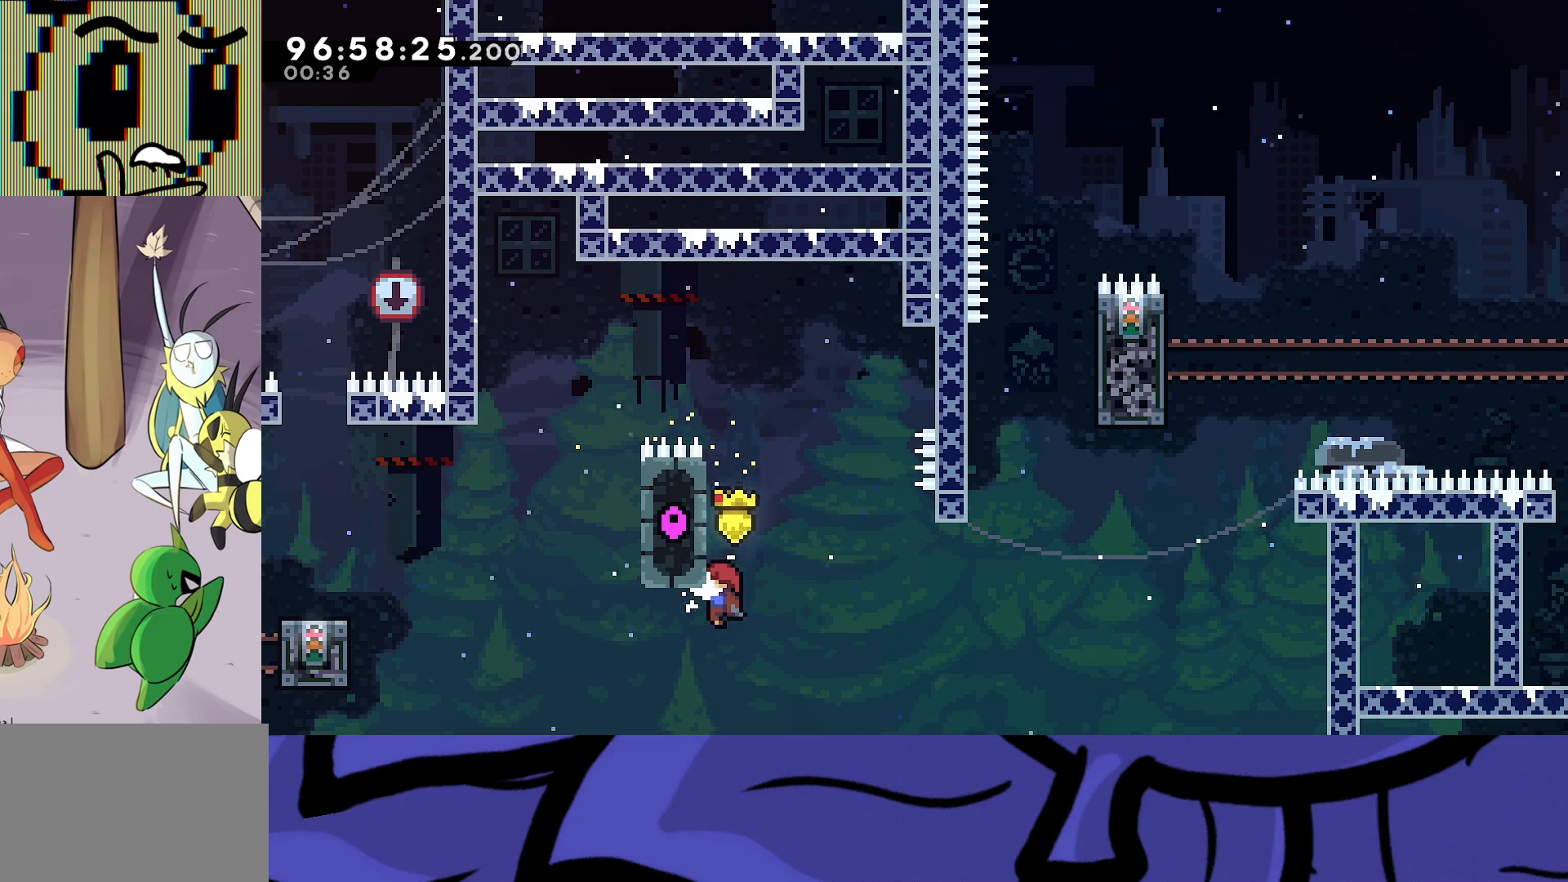
{"buttons": ["A", "R2", "DPAD_RIGHT"], "events": [[383, "DPAD_RIGHT", "down"], [450, "A", "down"]]}
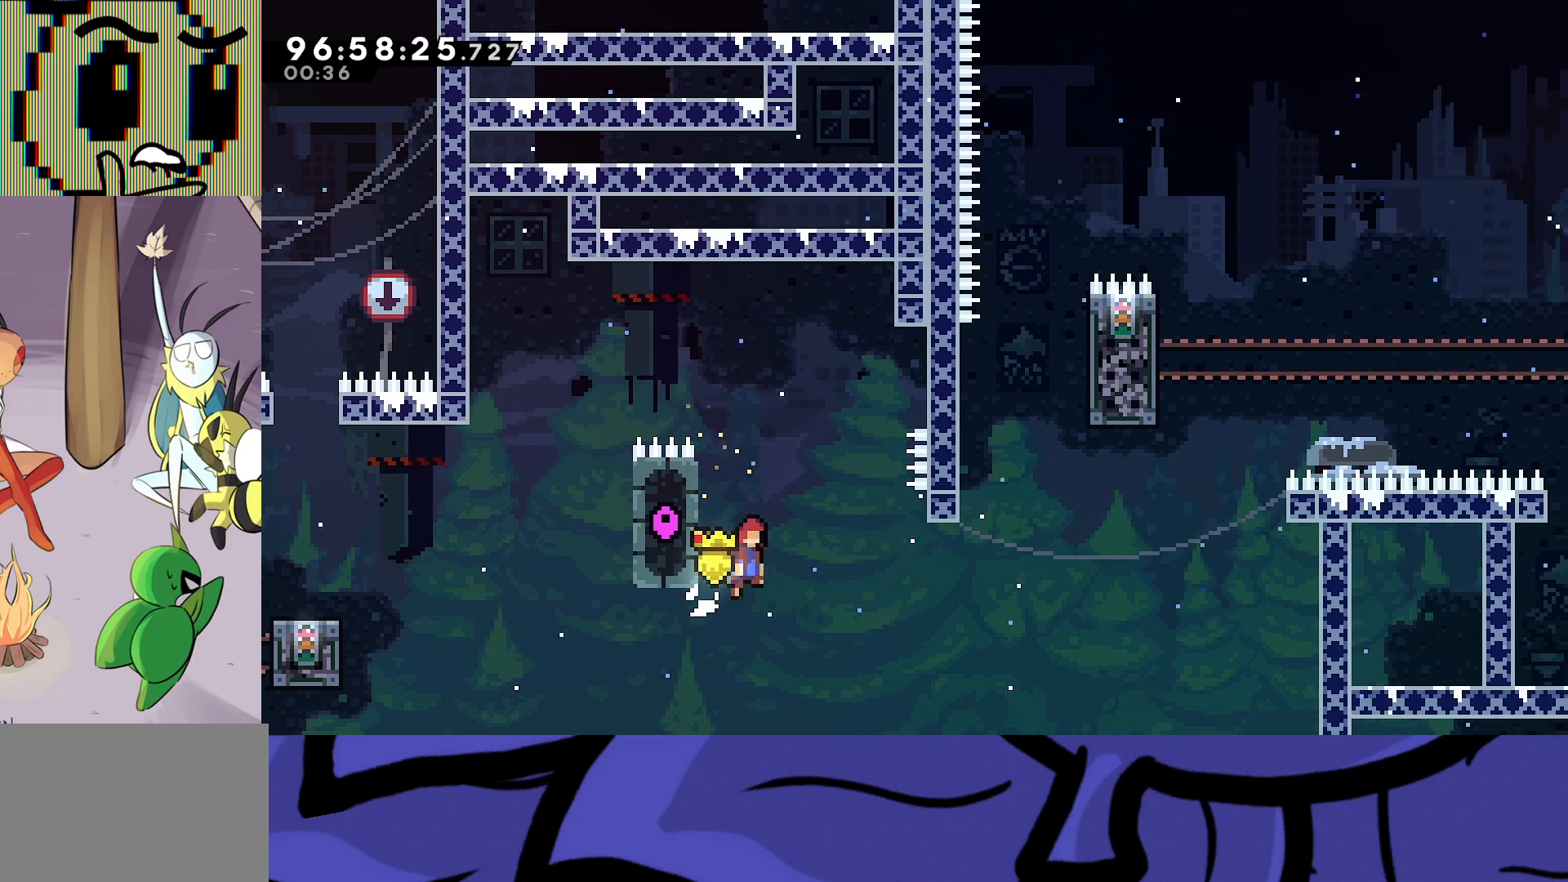
{"buttons": ["R2", "DPAD_RIGHT"], "events": [[217, "A", "up"]]}
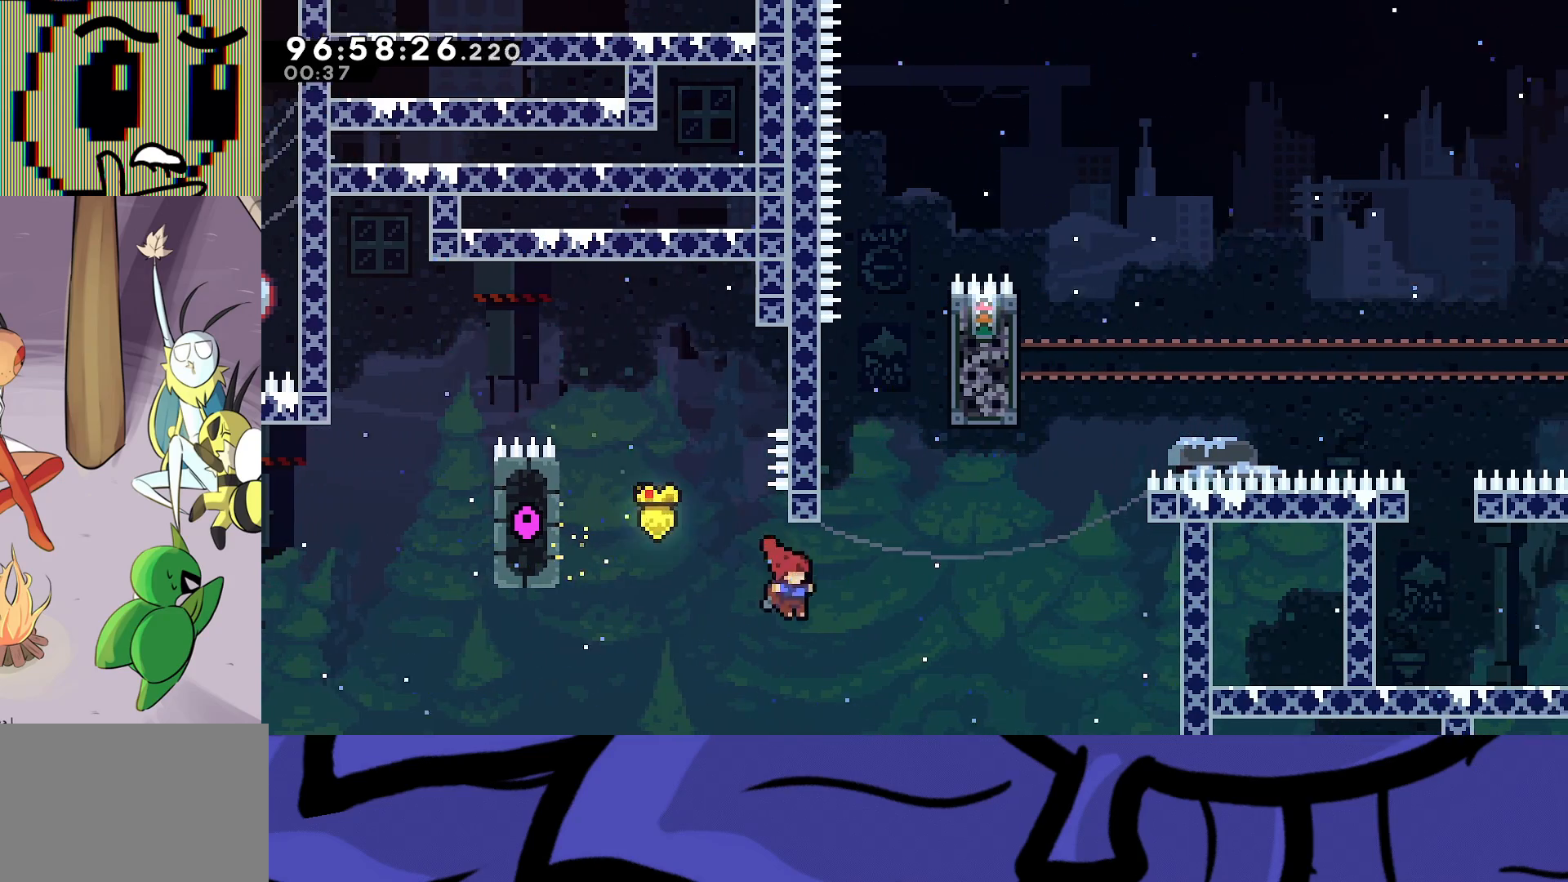
{"buttons": ["A", "R2", "DPAD_RIGHT"], "events": [[150, "DPAD_RIGHT", "up"], [150, "DPAD_UP", "down"], [167, "X", "down"], [317, "DPAD_UP", "up"], [333, "X", "up"], [400, "A", "down"], [500, "DPAD_RIGHT", "down"]]}
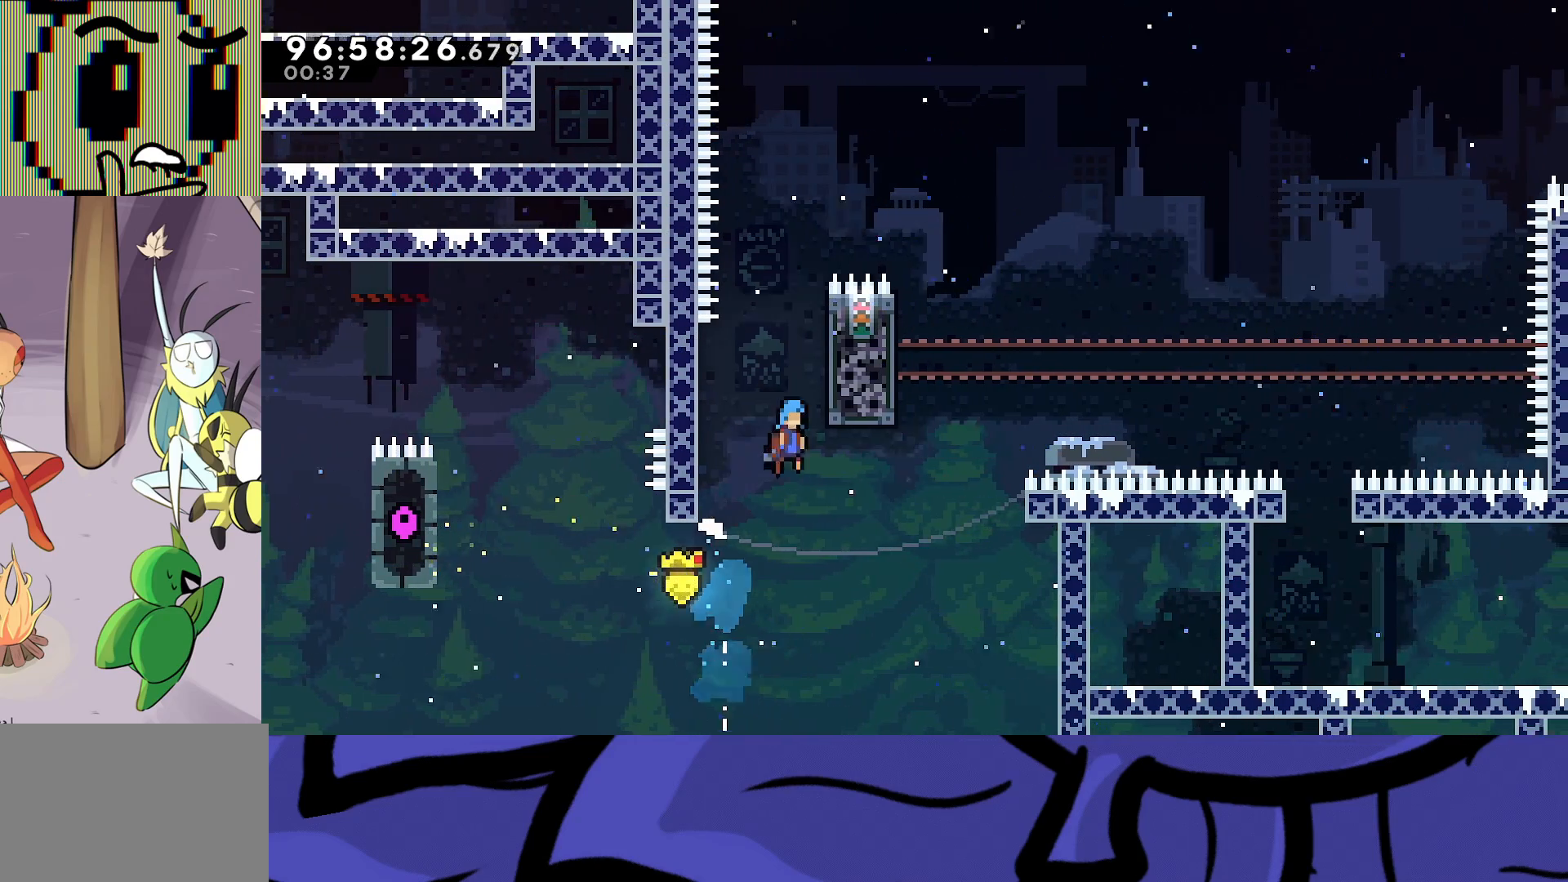
{"buttons": ["R2"], "events": [[233, "A", "up"], [417, "DPAD_RIGHT", "up"]]}
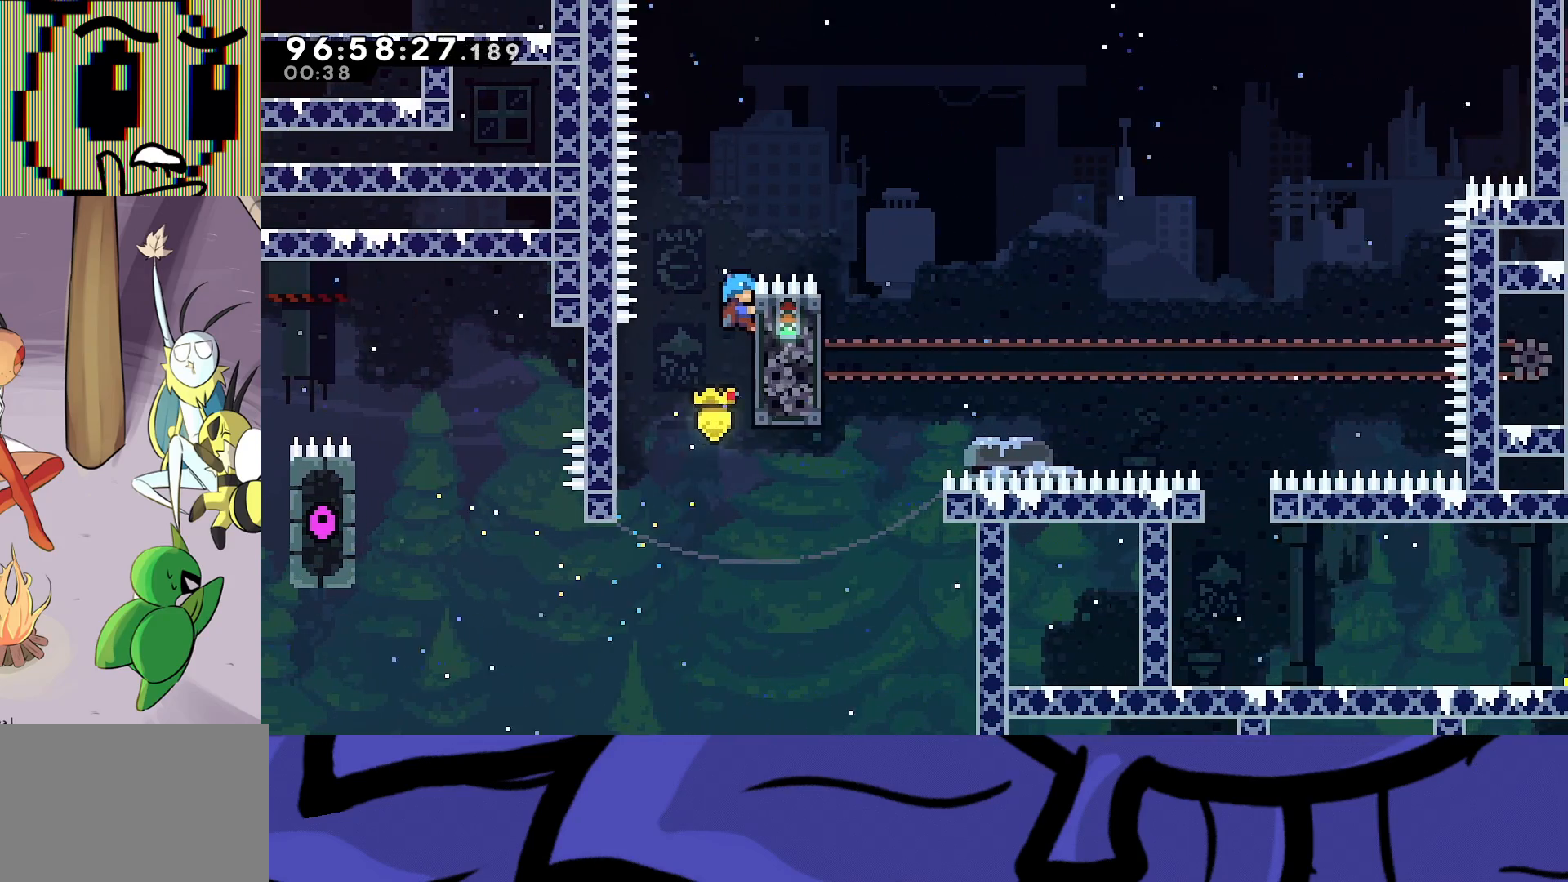
{"buttons": ["A", "R2", "DPAD_LEFT"], "events": [[350, "DPAD_LEFT", "down"], [350, "DPAD_UP", "down"], [367, "A", "down"], [500, "DPAD_UP", "up"]]}
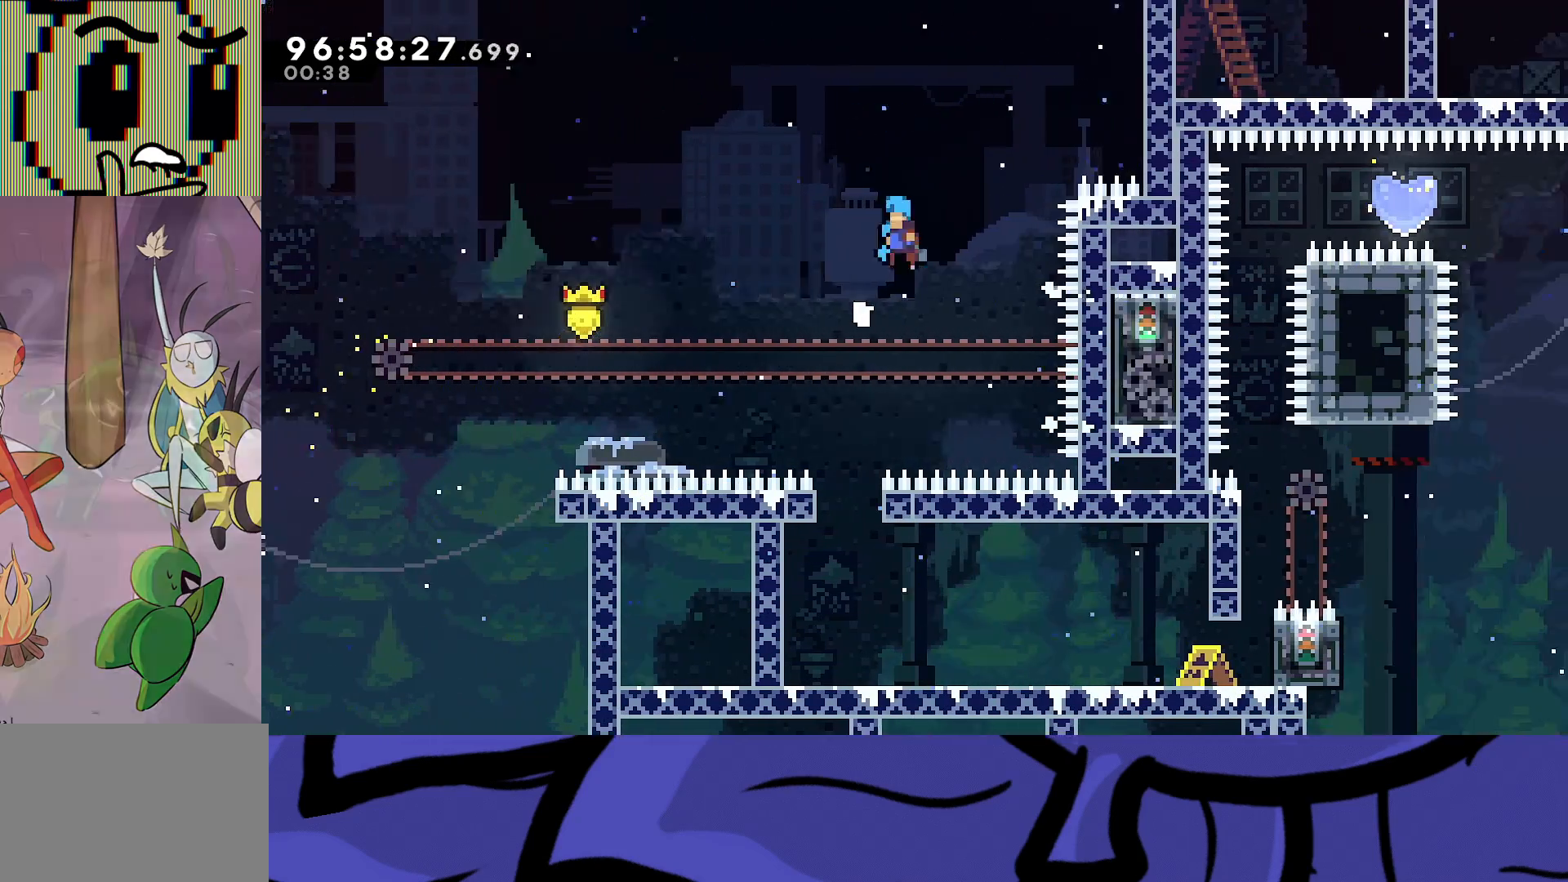
{"buttons": ["R2"], "events": [[167, "A", "up"], [200, "DPAD_LEFT", "up"]]}
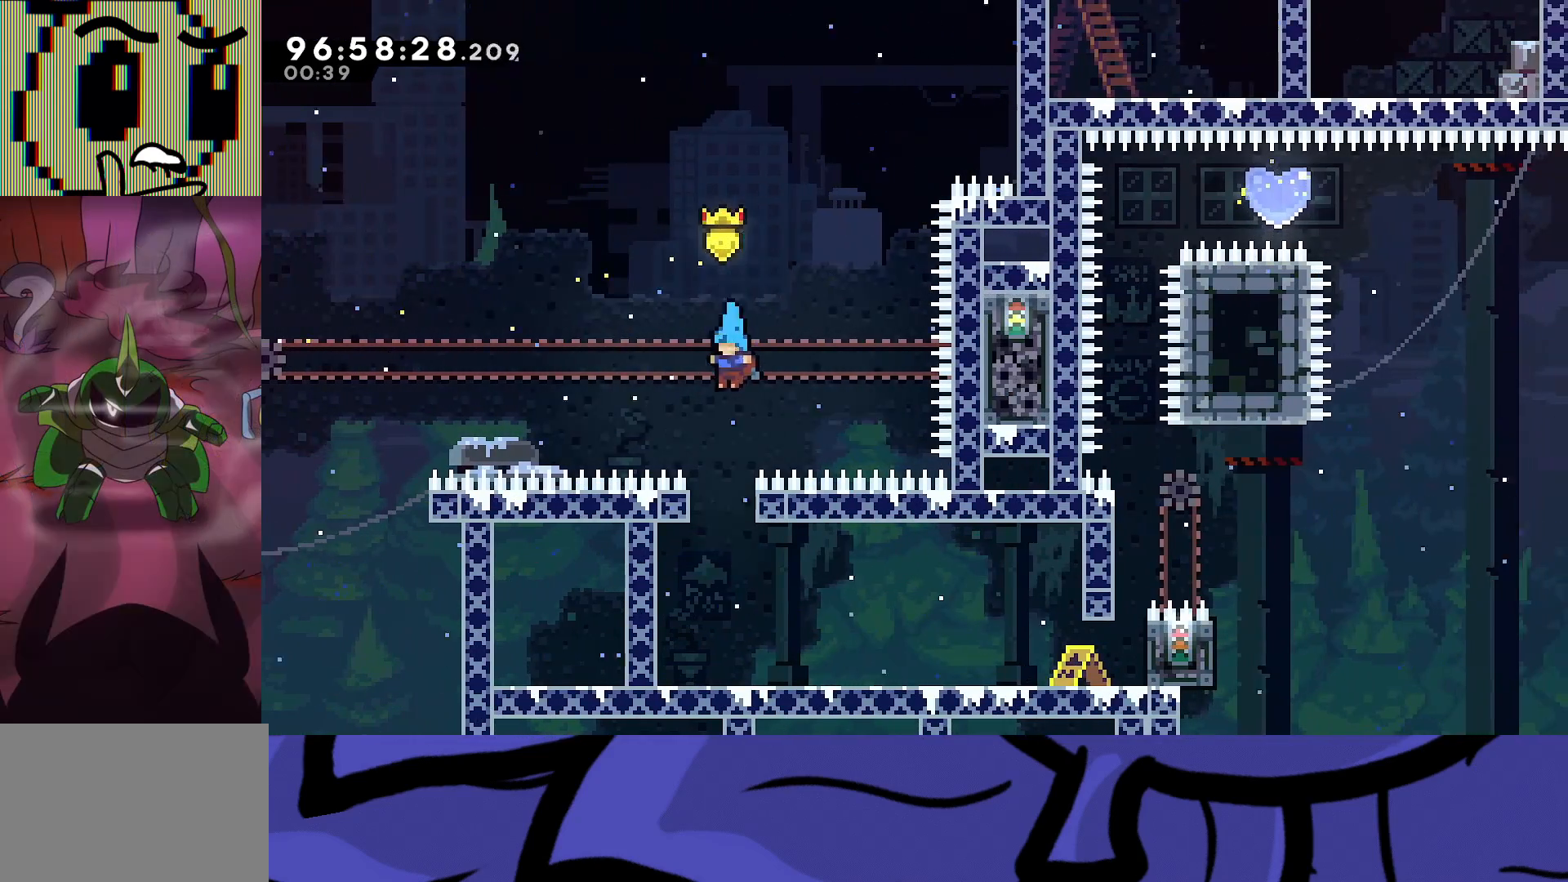
{"buttons": ["R2", "DPAD_RIGHT"], "events": [[117, "DPAD_LEFT", "down"], [183, "DPAD_LEFT", "up"], [317, "DPAD_RIGHT", "down"]]}
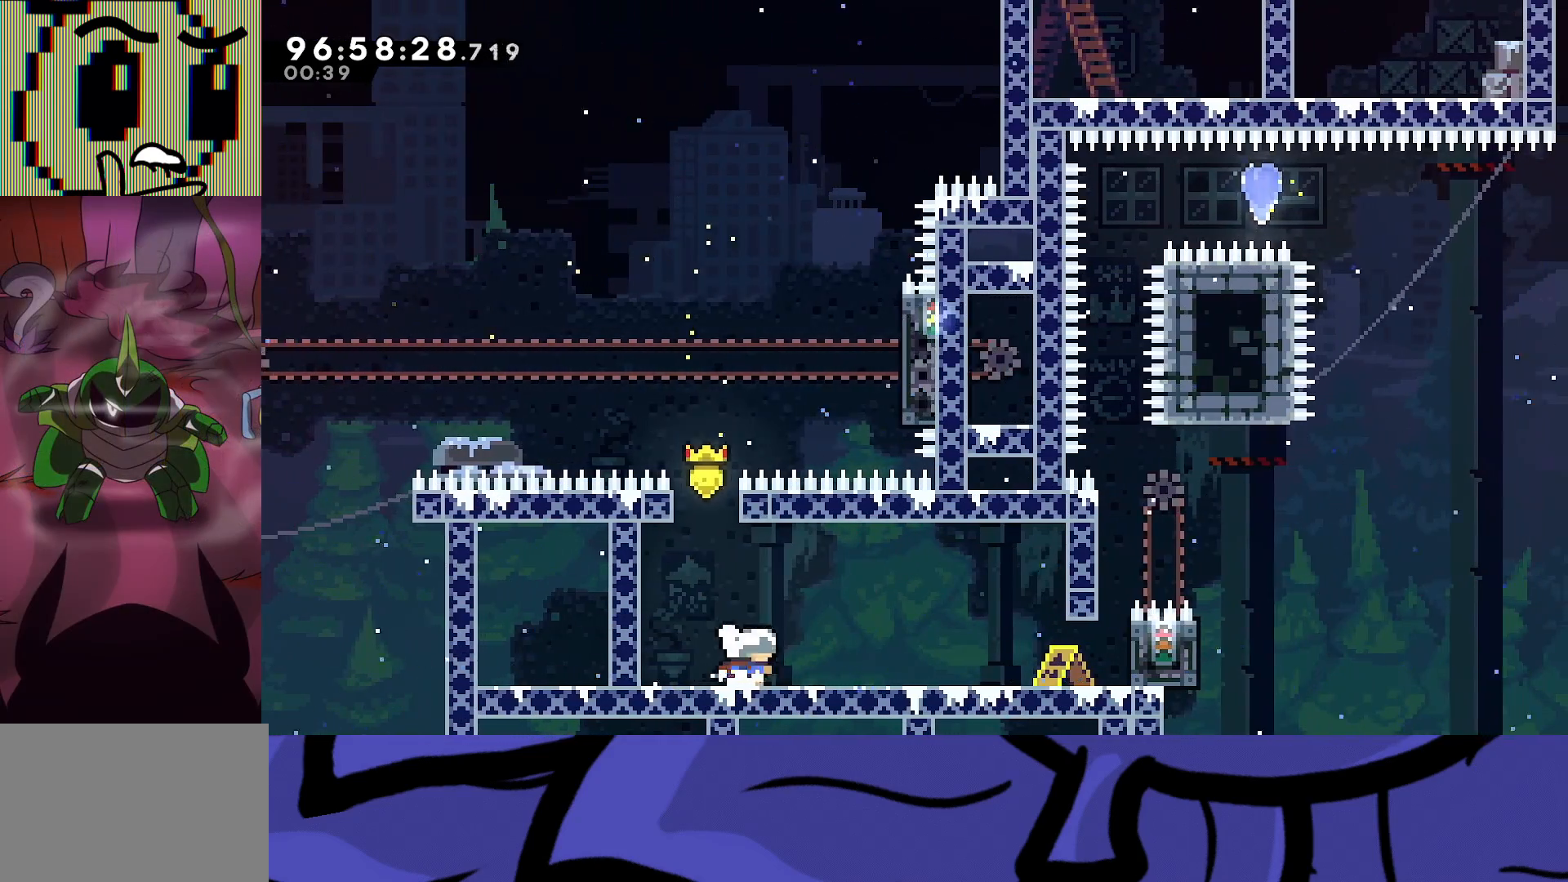
{"buttons": ["R2", "DPAD_RIGHT"], "events": []}
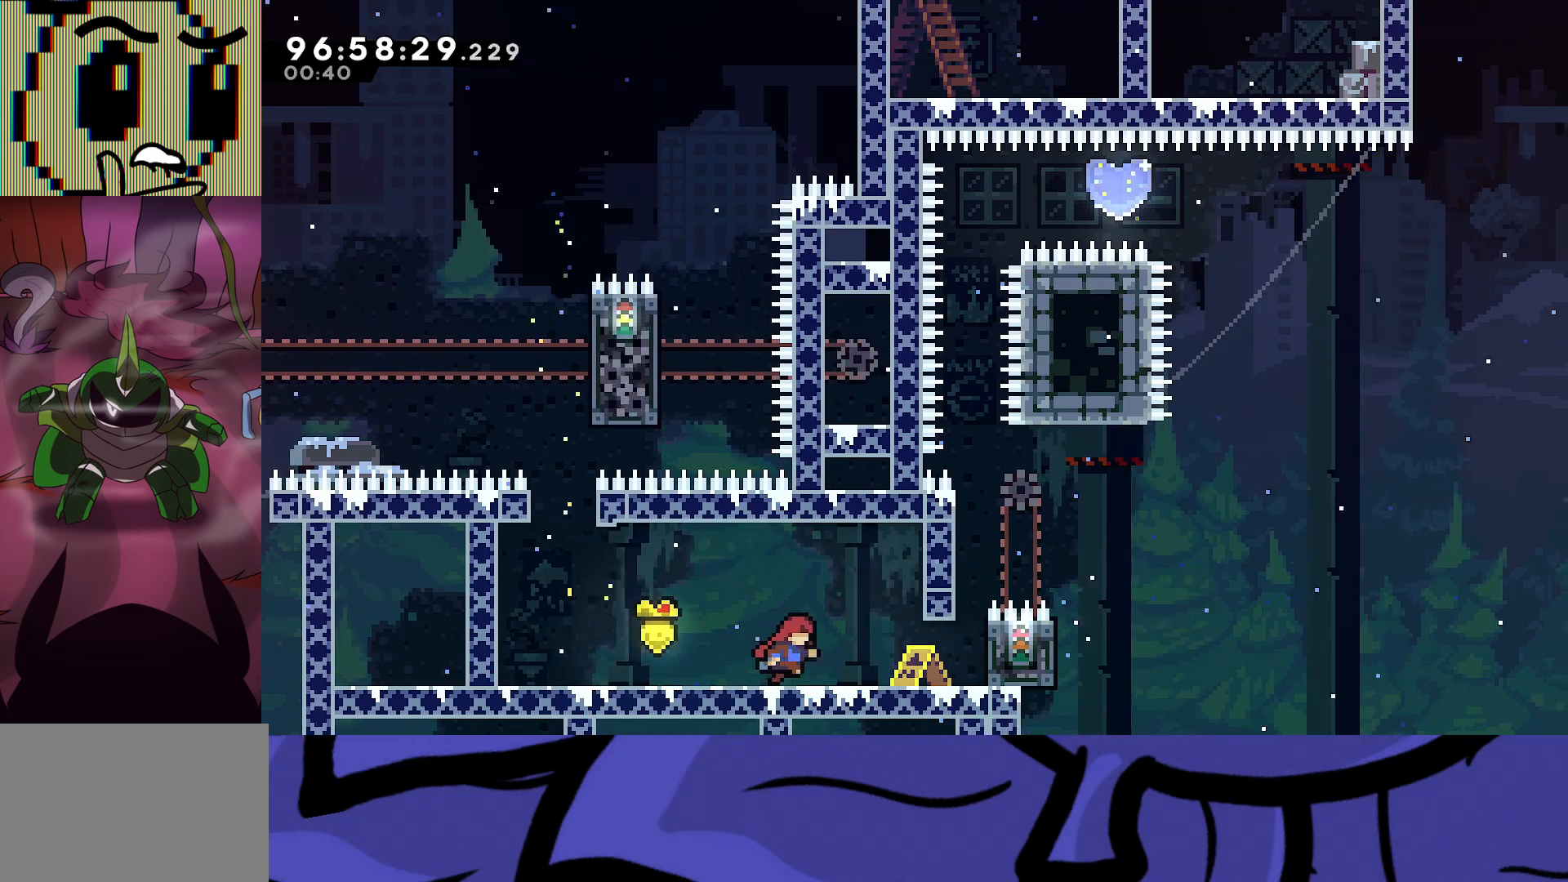
{"buttons": ["R2", "DPAD_UP"], "events": [[500, "DPAD_RIGHT", "up"], [500, "DPAD_UP", "down"]]}
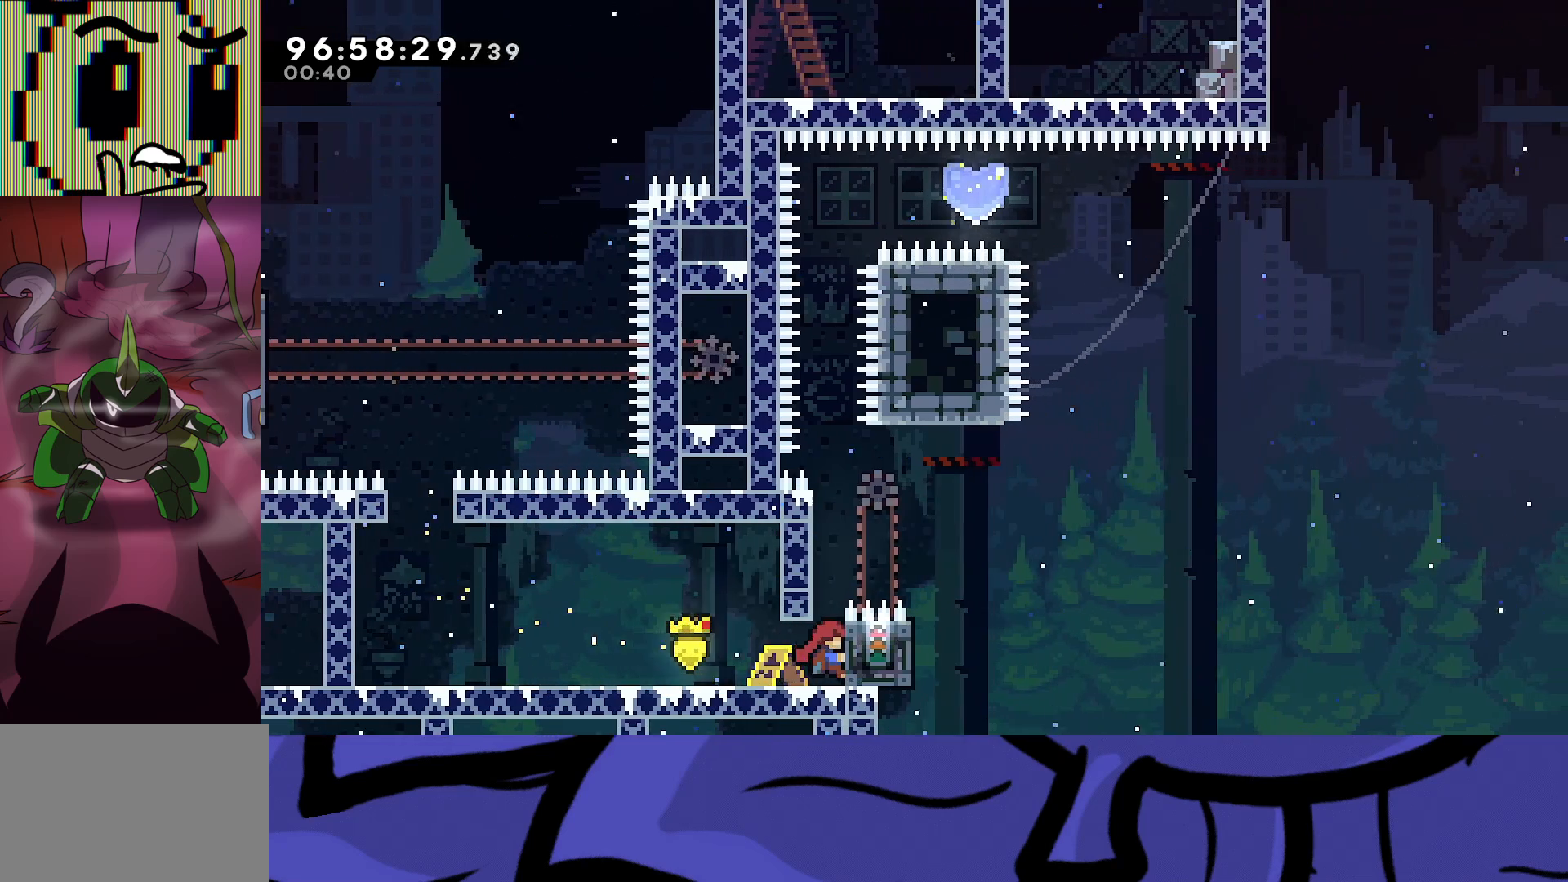
{"buttons": ["R2"], "events": [[150, "DPAD_UP", "up"]]}
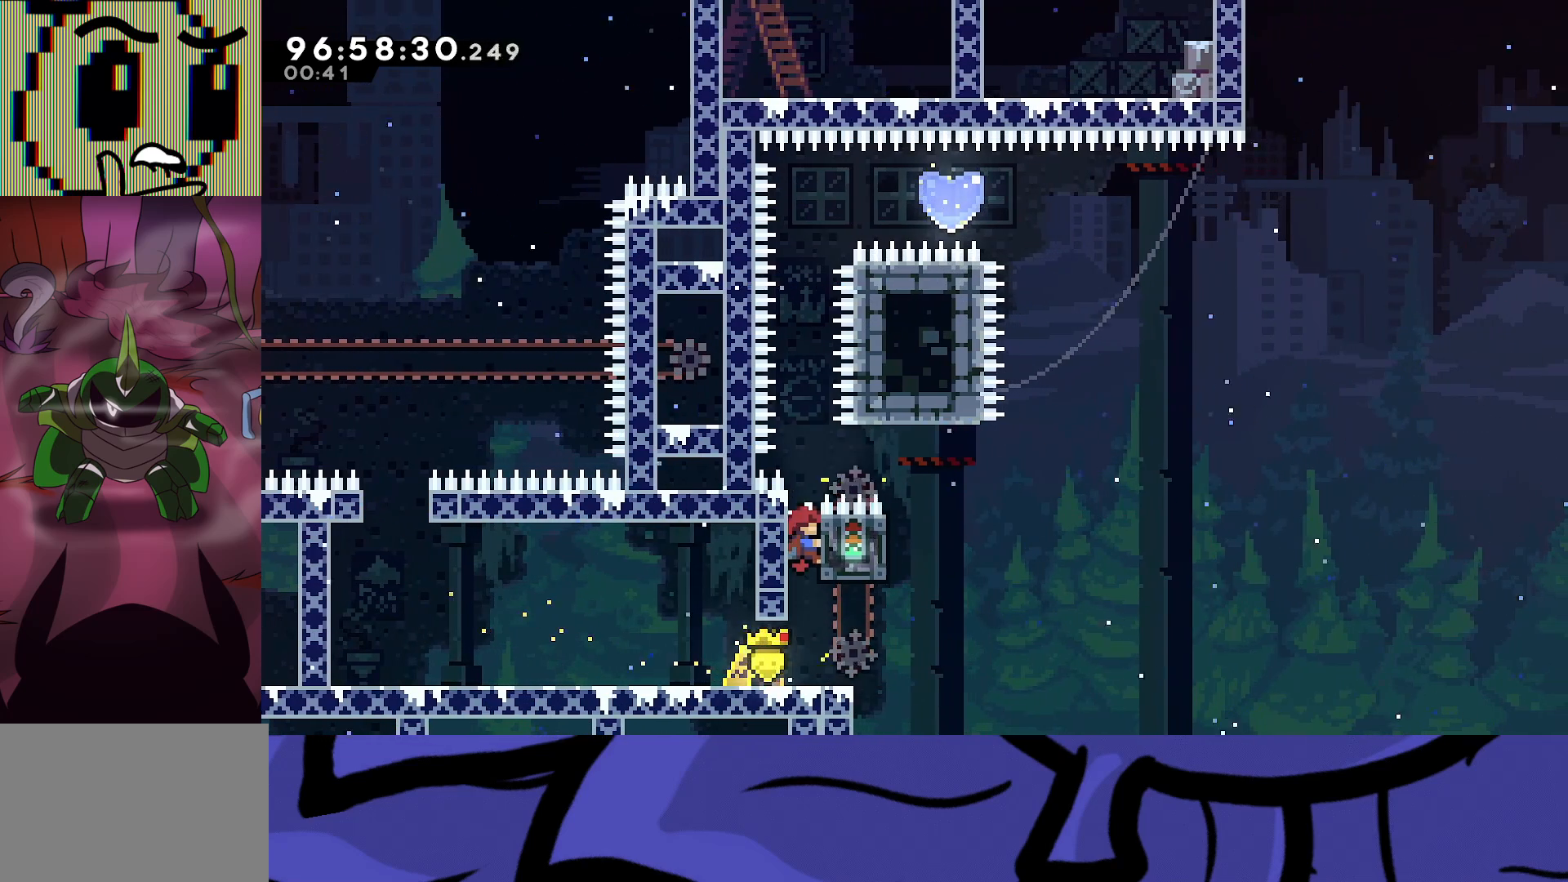
{"buttons": ["A", "X", "R2", "DPAD_RIGHT"], "events": [[117, "A", "down"], [383, "DPAD_RIGHT", "down"], [467, "X", "down"]]}
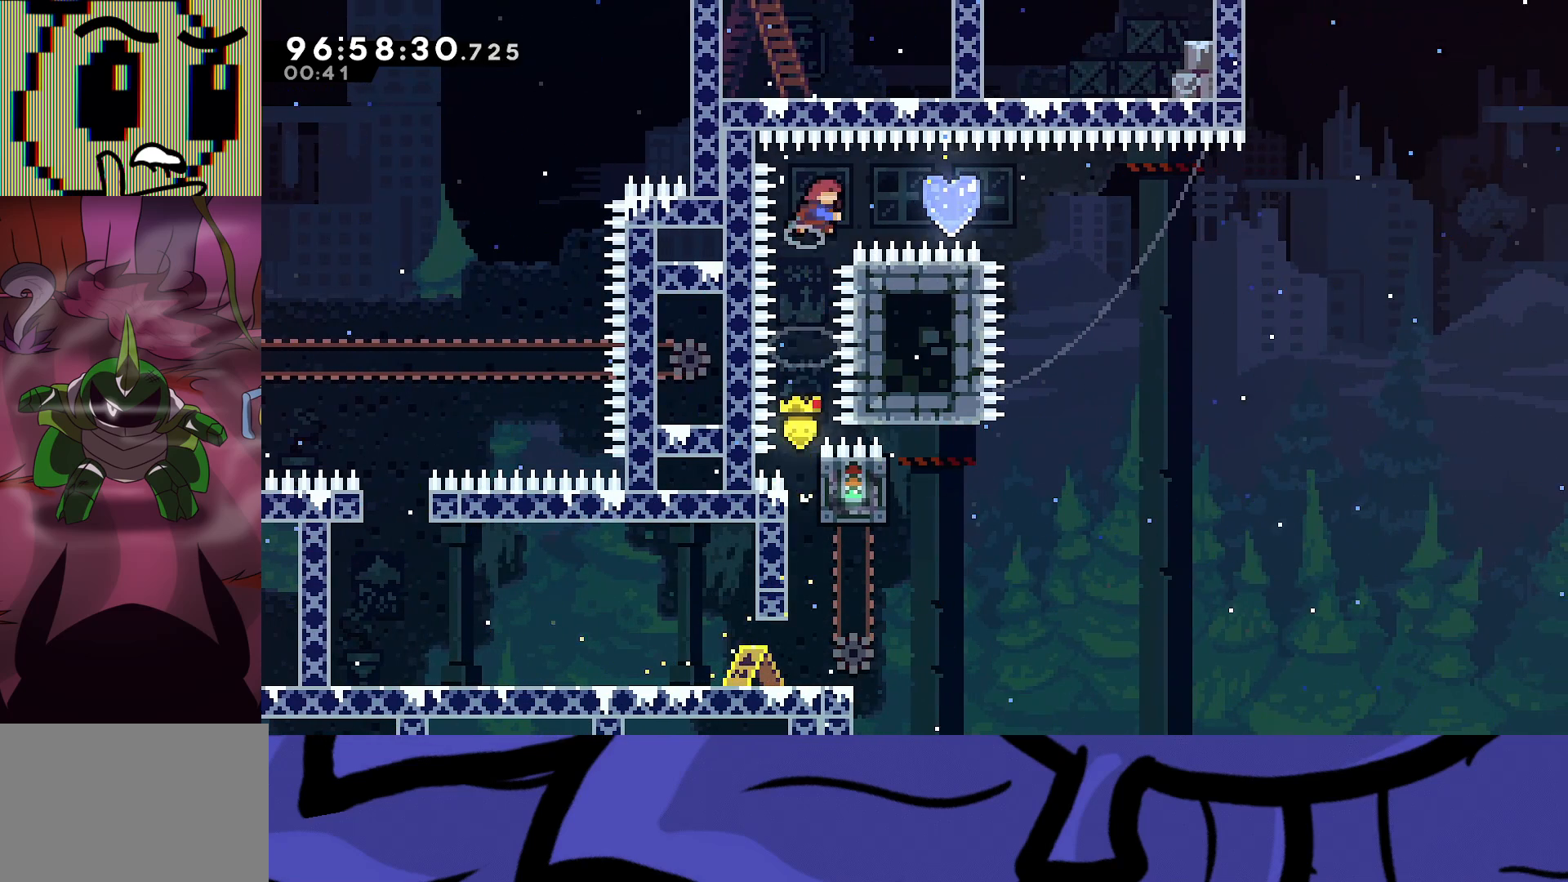
{"buttons": [], "events": [[133, "X", "up"], [150, "A", "up"], [400, "R2", "up"], [433, "DPAD_RIGHT", "up"]]}